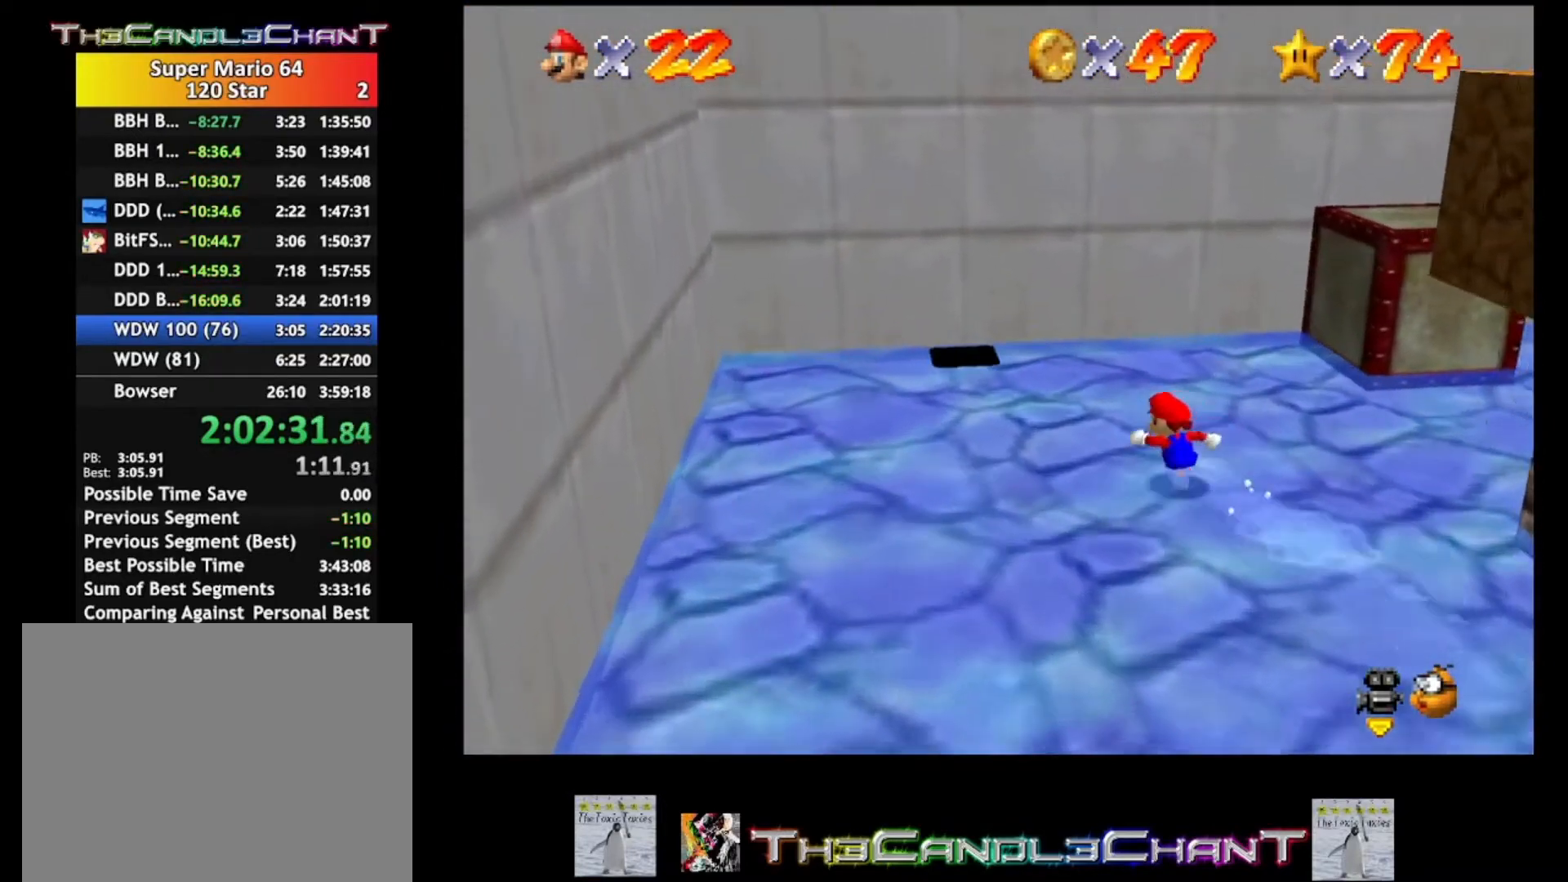
Gameplay with a controller (Xbox layout); each line is a JSON object with the inputs held at the frame after it. "events" lists button and stick changes between this image and that frame as [ms after this image, input, new state], when the widget could be followed in between.
{"buttons": ["A"], "left_stick": "up-left", "right_stick": "center", "events": [[367, "A", "down"]]}
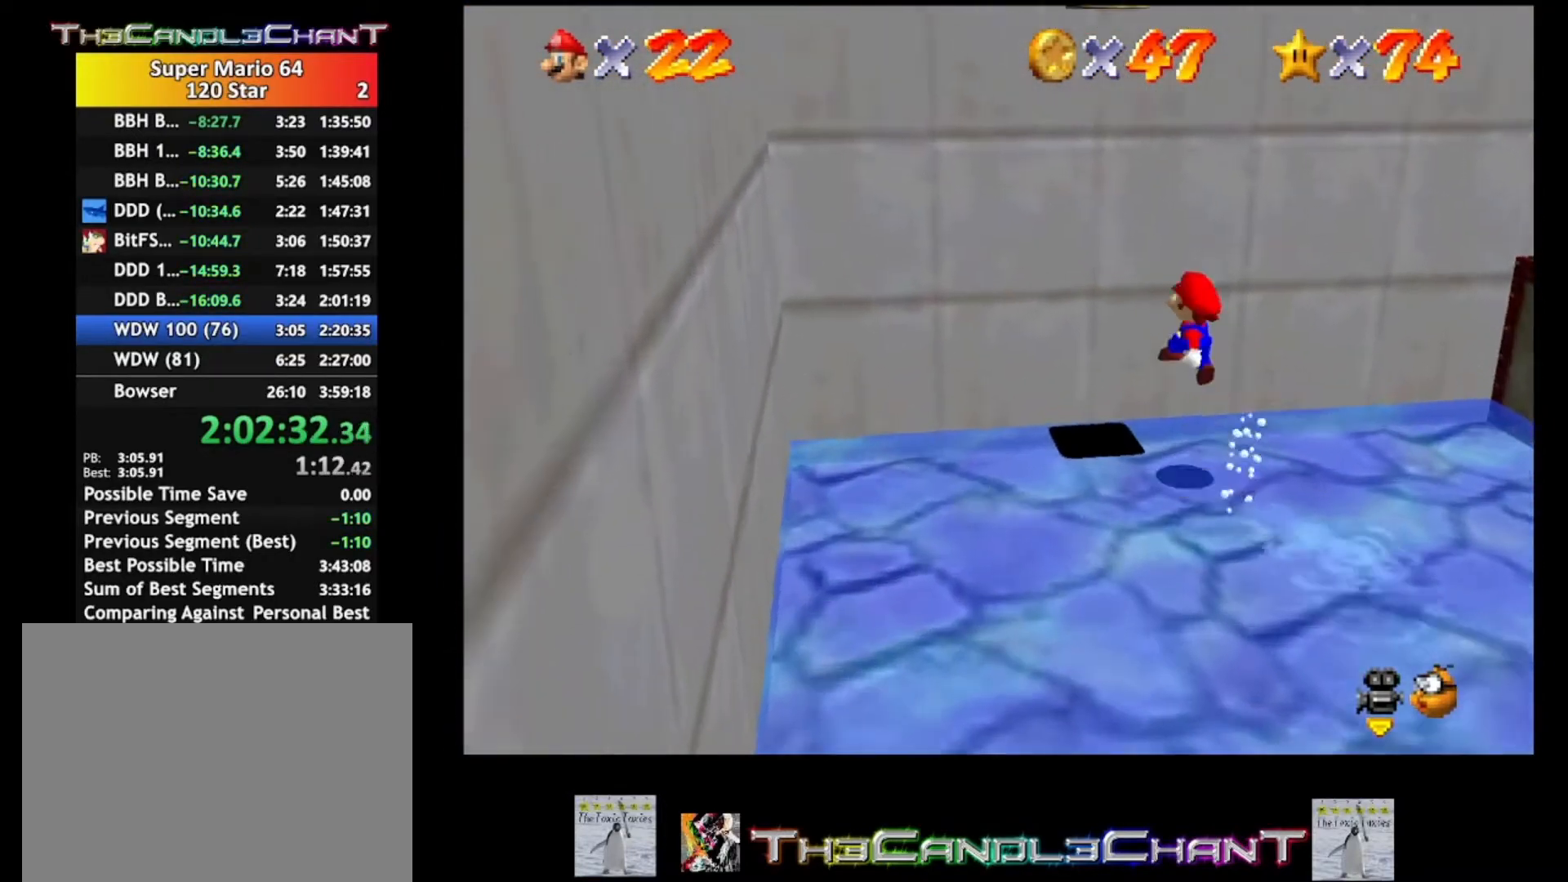
{"buttons": ["A"], "left_stick": "up-left", "right_stick": "center", "events": [[200, "A", "up"], [267, "A", "down"], [367, "A", "up"], [433, "A", "down"]]}
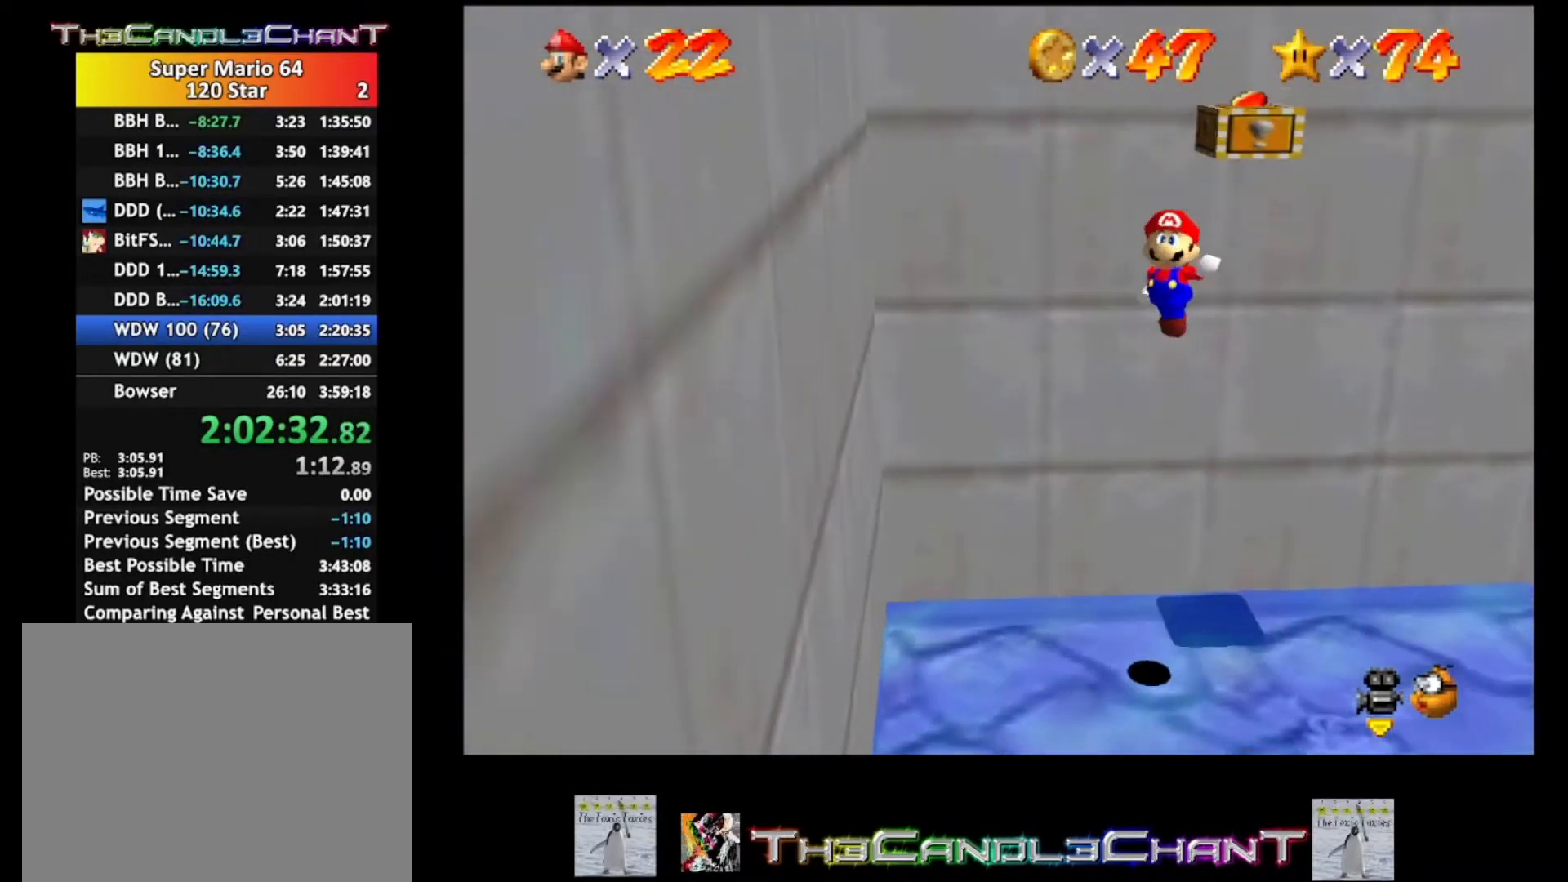
{"buttons": [], "left_stick": "up-right", "right_stick": "center", "events": [[33, "A", "up"], [67, "A", "down"], [167, "left_stick", "up"], [200, "A", "up"], [233, "A", "down"], [267, "left_stick", "up-right"], [400, "A", "up"]]}
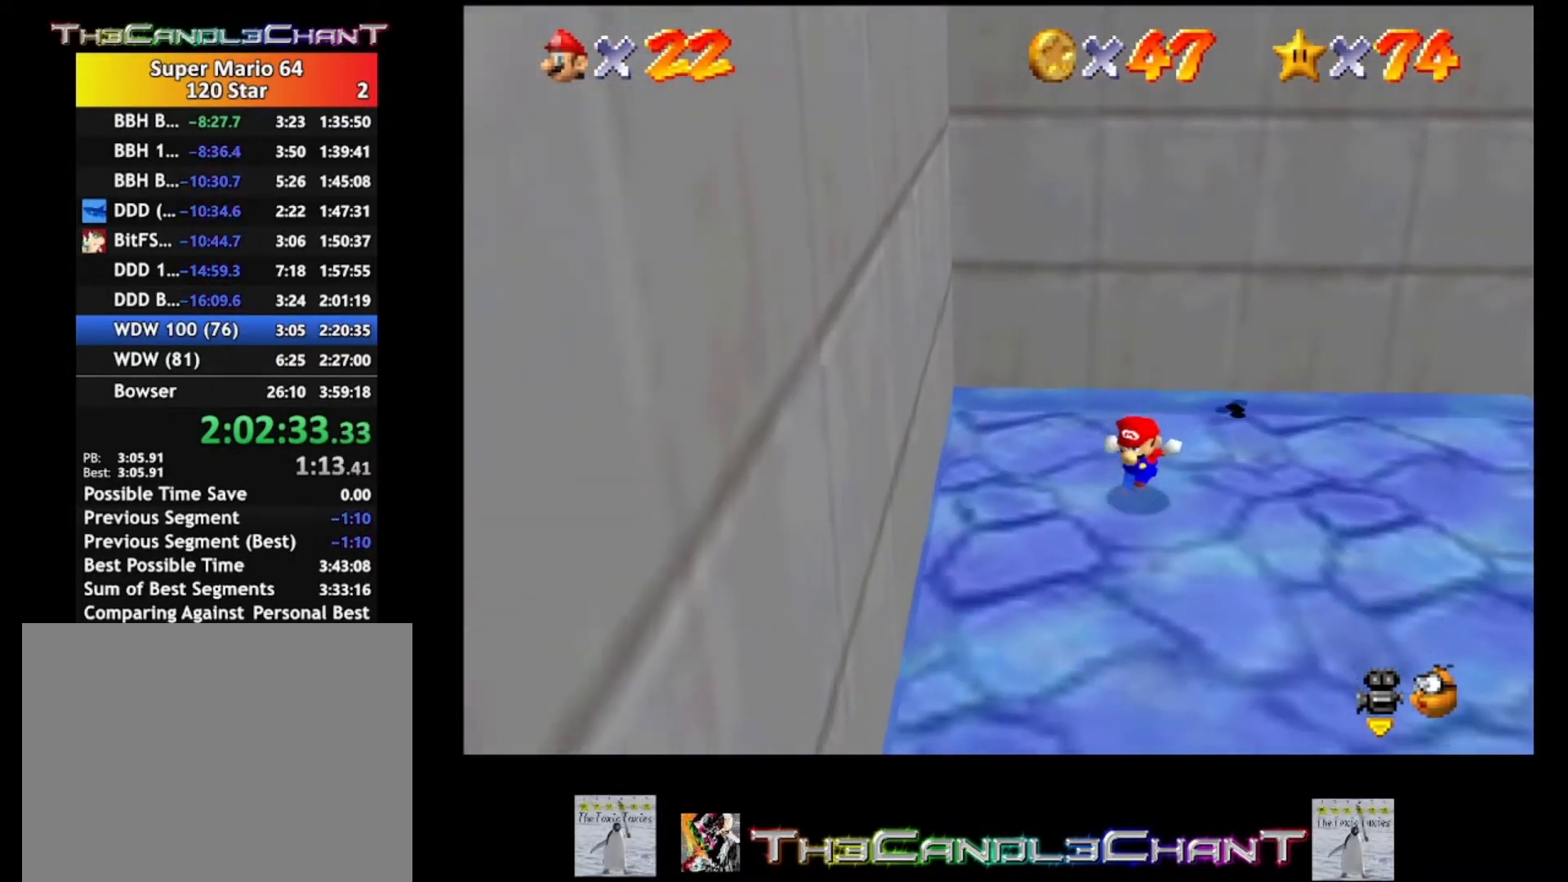
{"buttons": ["A", "X"], "left_stick": "up-right", "right_stick": "center", "events": [[33, "A", "down"], [433, "X", "down"]]}
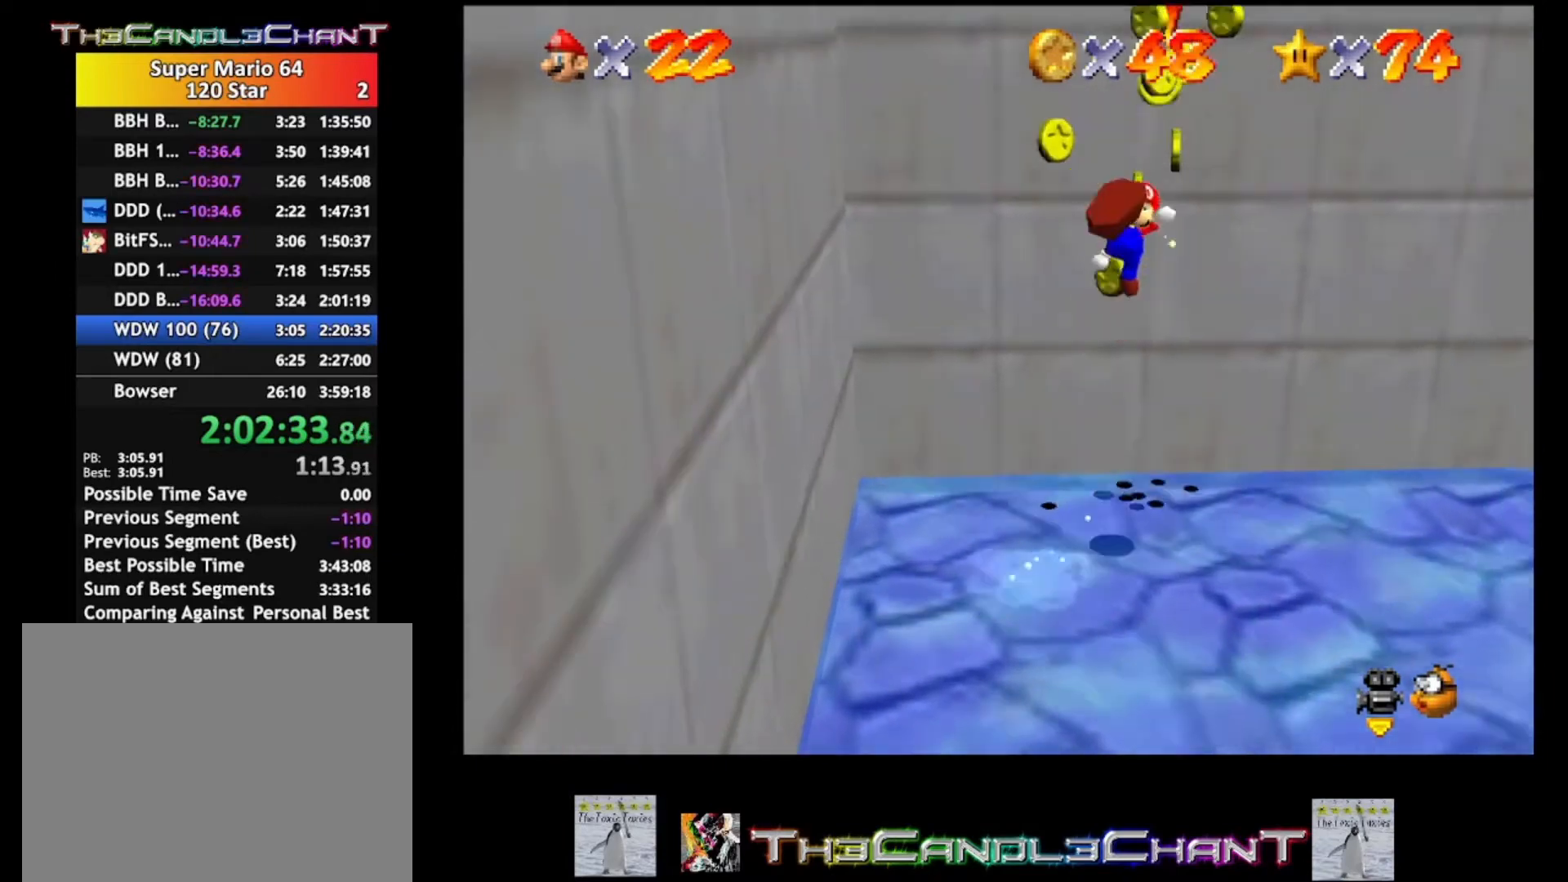
{"buttons": [], "left_stick": "down", "right_stick": "center", "events": [[167, "A", "up"], [167, "X", "up"], [267, "left_stick", "center"], [467, "left_stick", "down"]]}
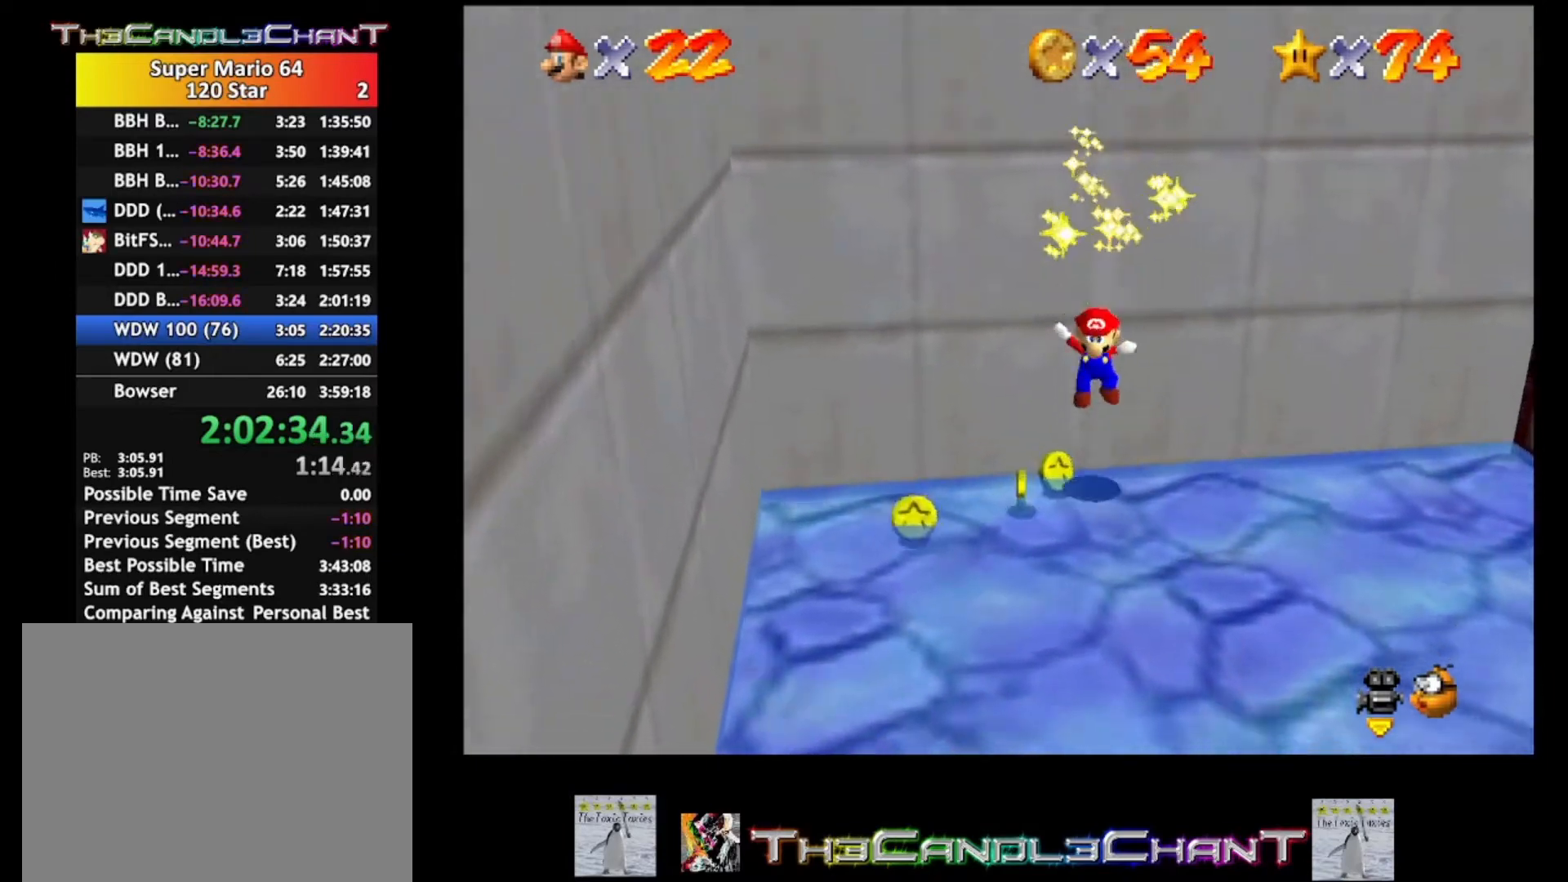
{"buttons": [], "left_stick": "down-left", "right_stick": "center", "events": [[233, "left_stick", "down-left"]]}
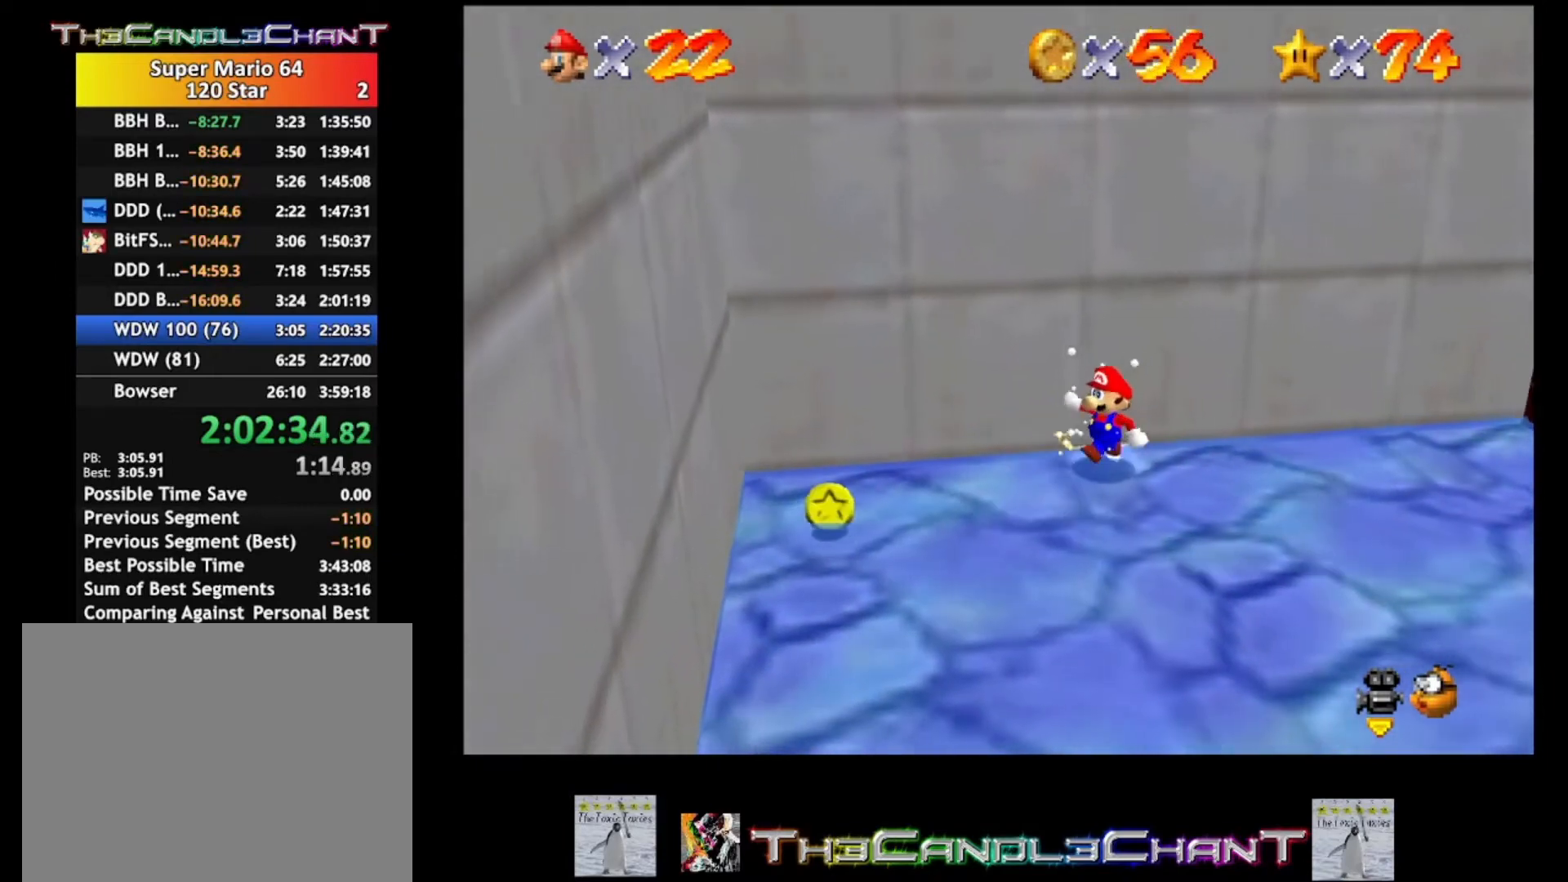
{"buttons": [], "left_stick": "down-left", "right_stick": "center", "events": []}
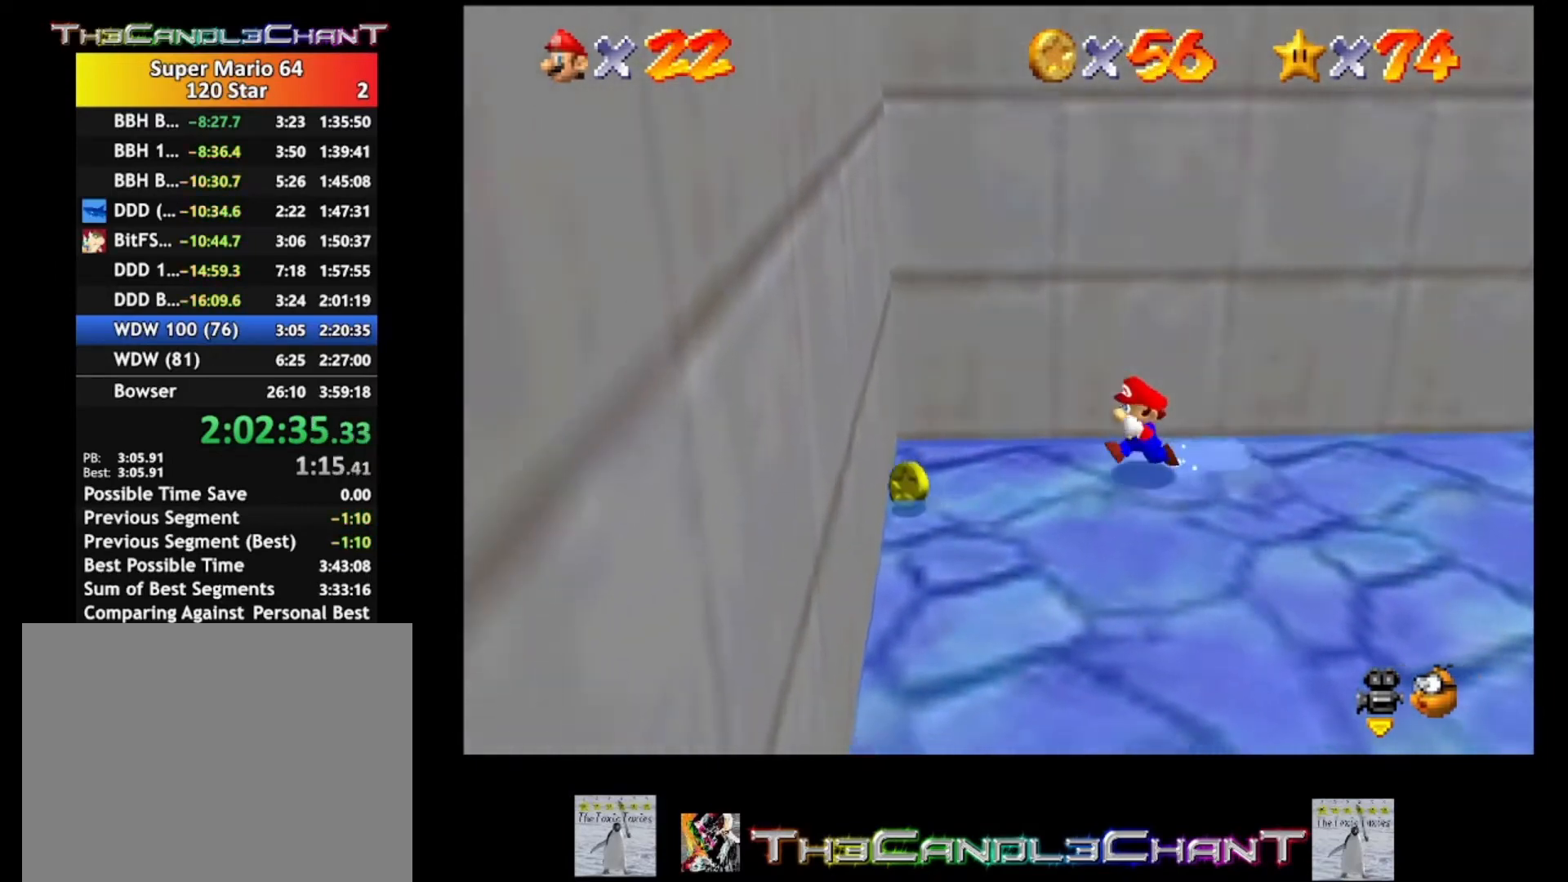
{"buttons": [], "left_stick": "down-right", "right_stick": "center", "events": [[467, "left_stick", "down-right"]]}
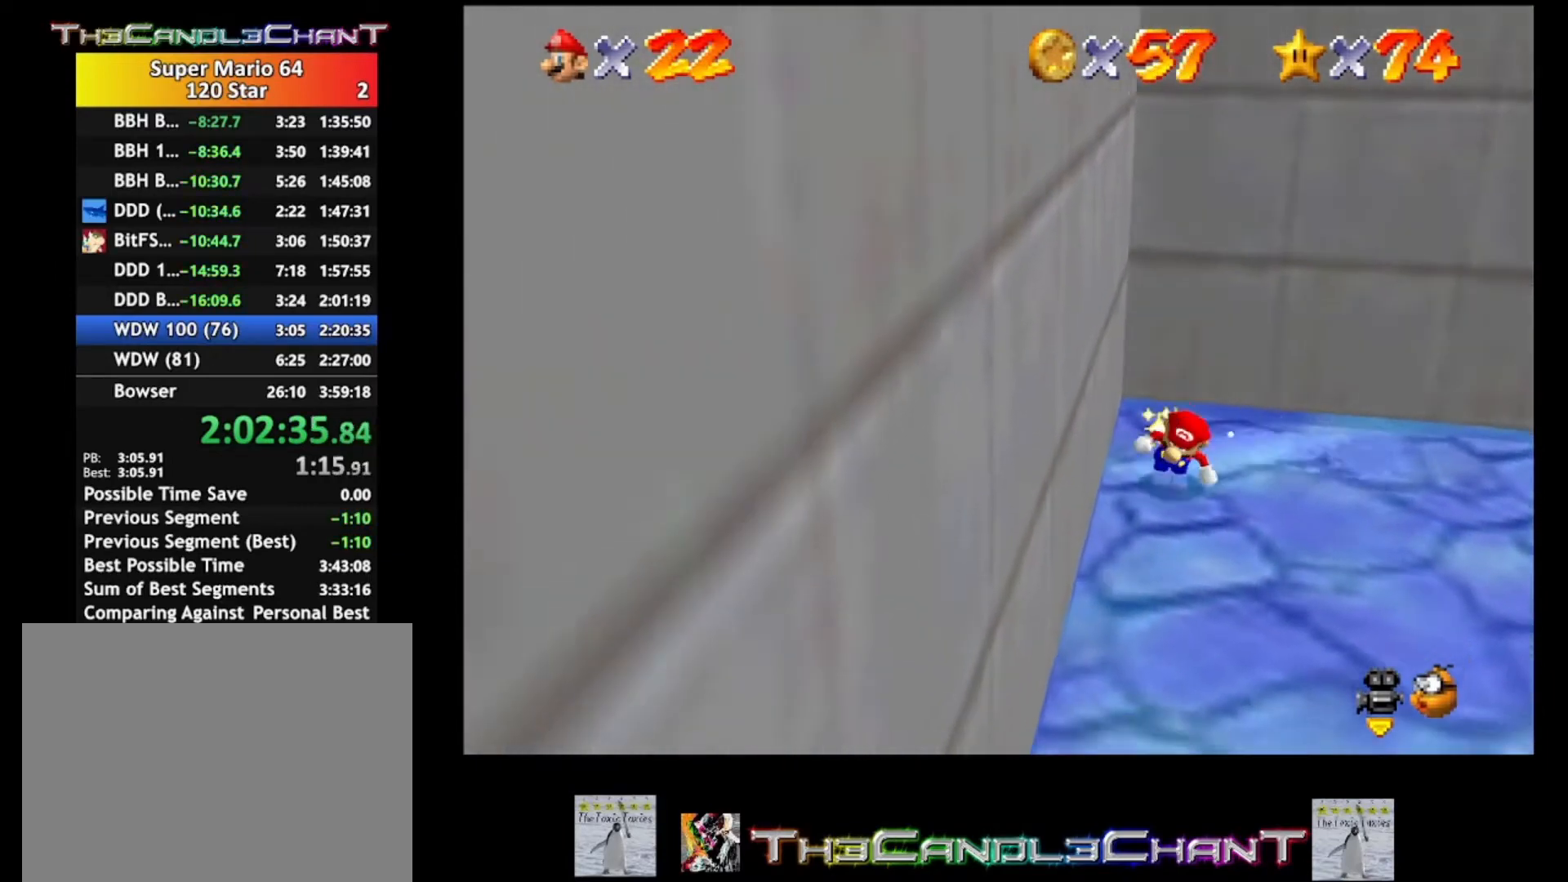
{"buttons": [], "left_stick": "up-right", "right_stick": "center", "events": [[100, "left_stick", "right"], [233, "right_stick", "left"], [267, "left_stick", "up-right"], [367, "right_stick", "center"]]}
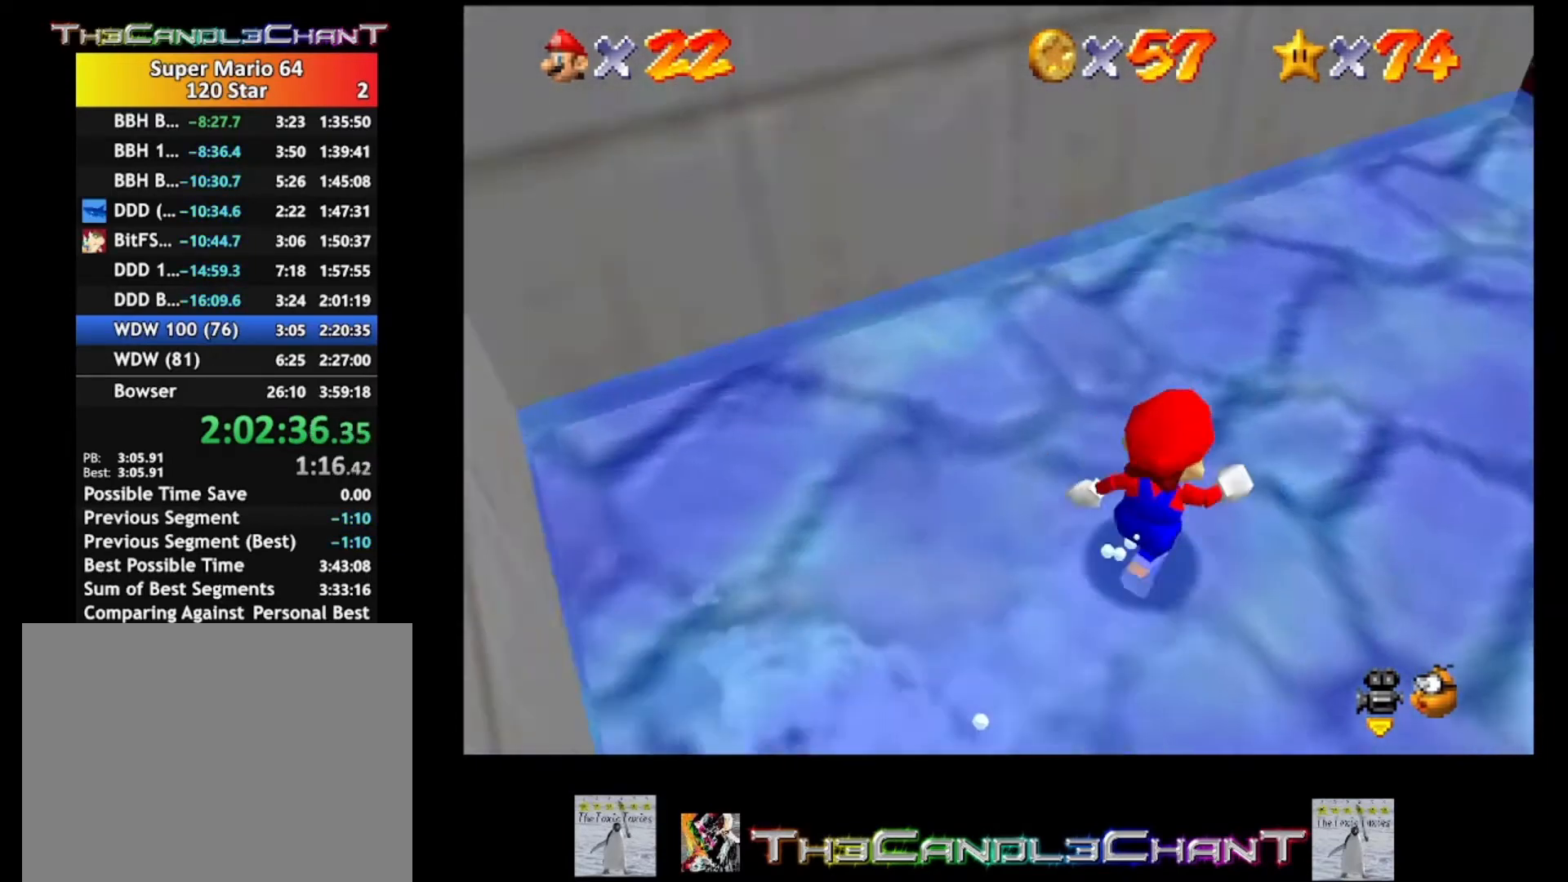
{"buttons": [], "left_stick": "up", "right_stick": "center", "events": [[167, "left_stick", "up"]]}
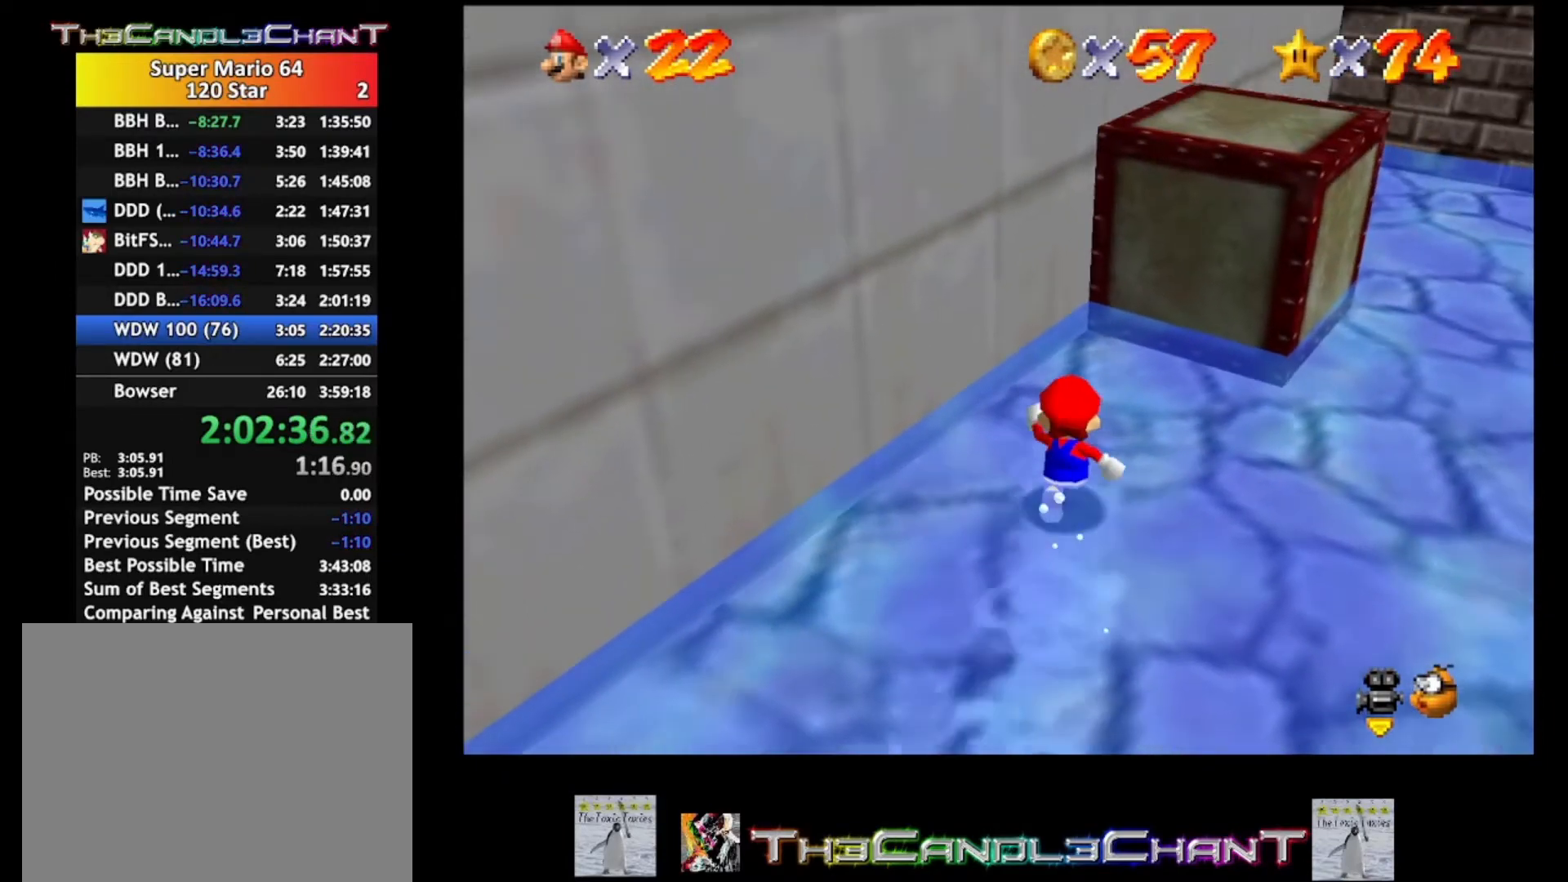
{"buttons": [], "left_stick": "up-right", "right_stick": "center", "events": [[300, "left_stick", "up-right"]]}
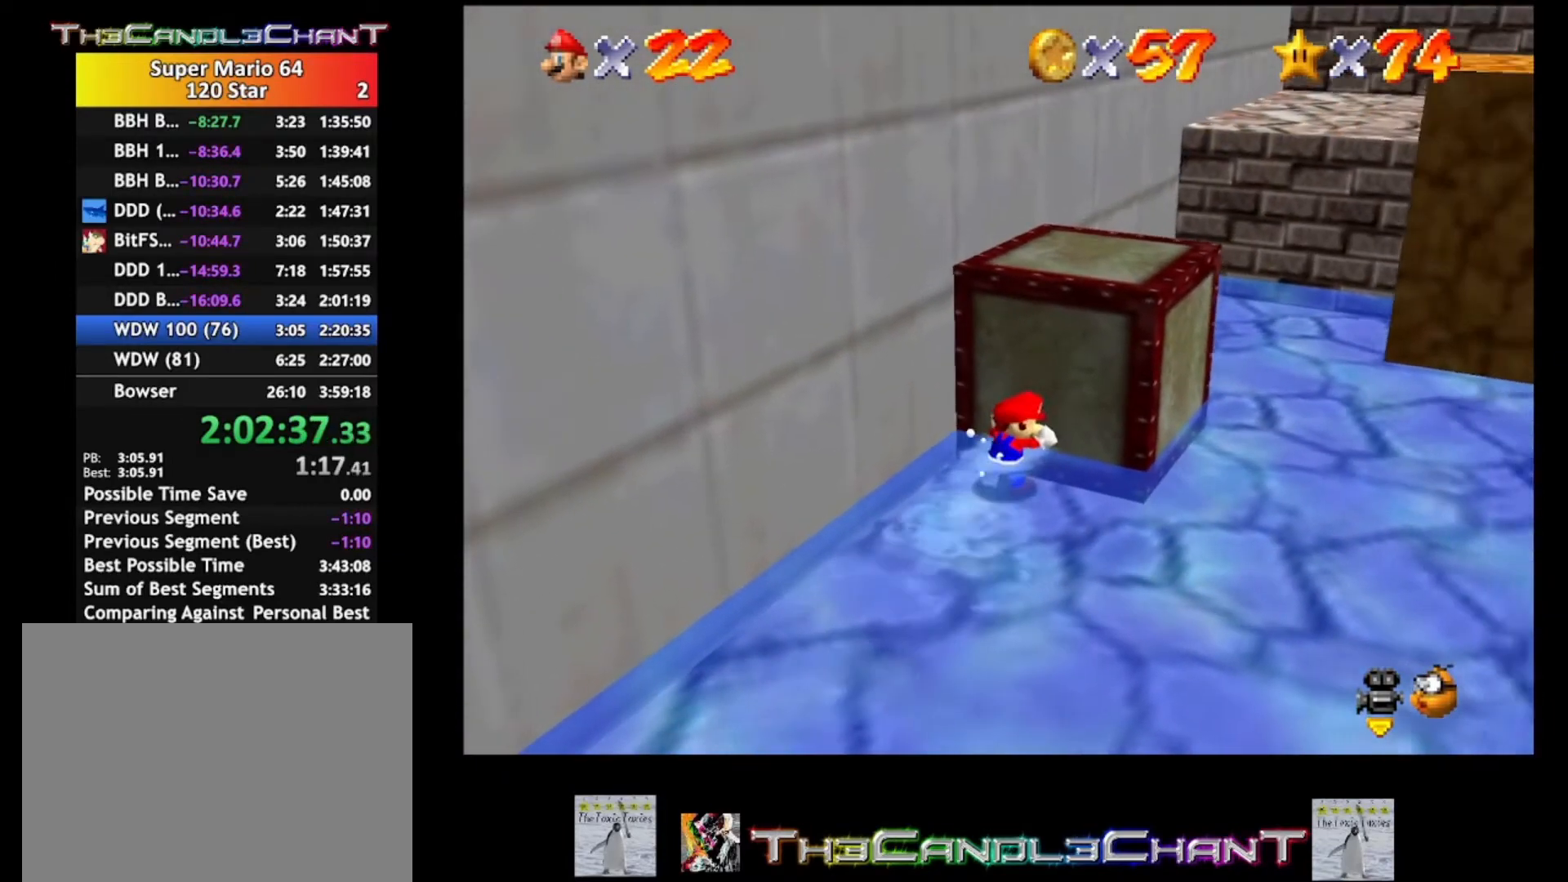
{"buttons": [], "left_stick": "up-right", "right_stick": "center", "events": []}
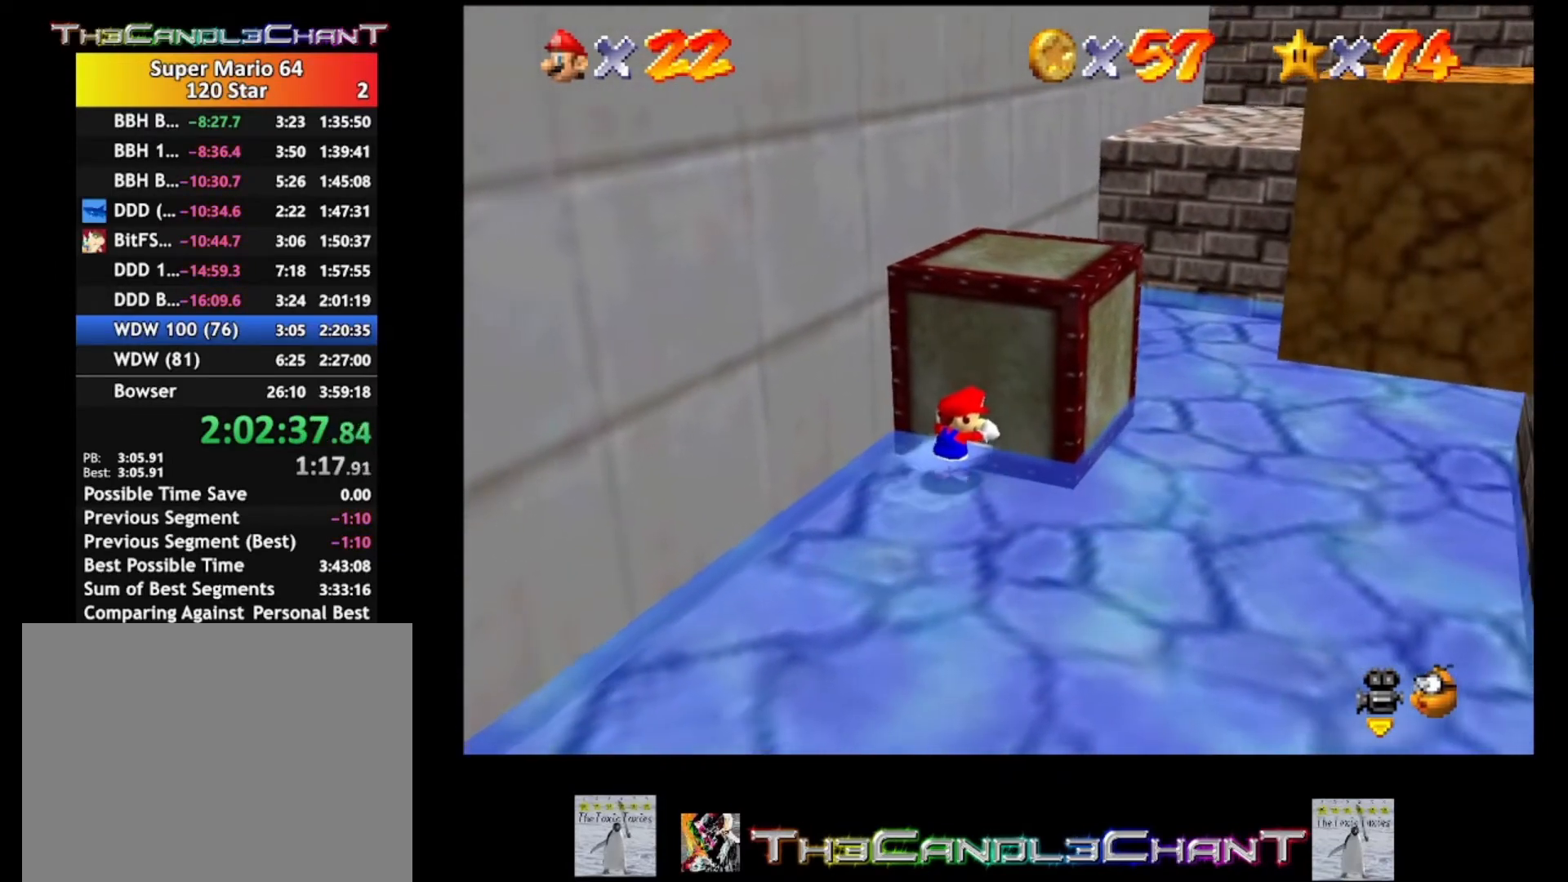
{"buttons": [], "left_stick": "up-right", "right_stick": "center", "events": []}
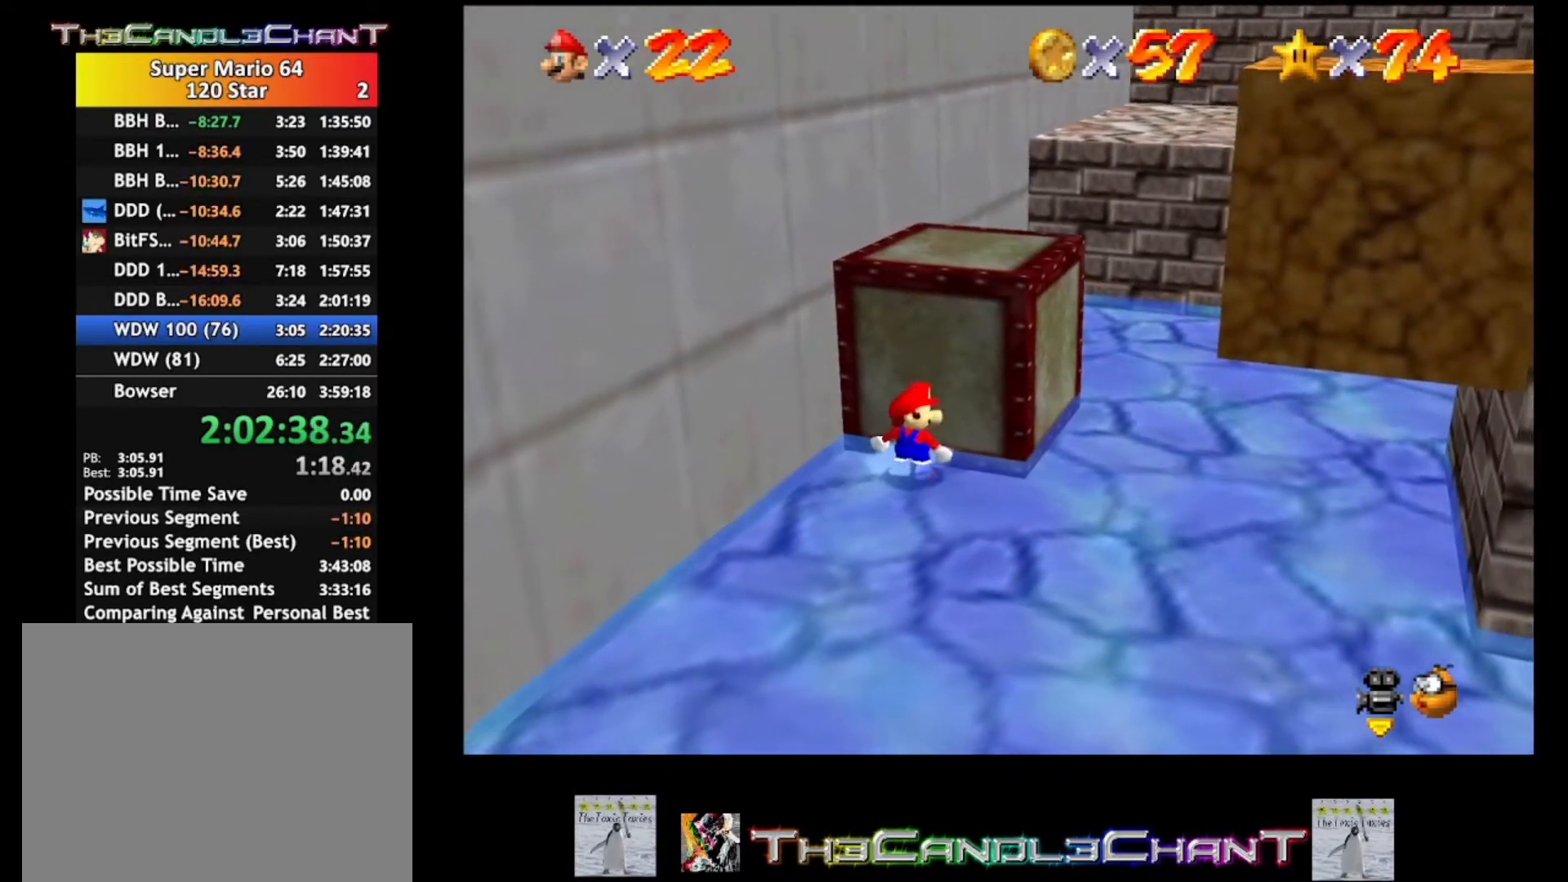
{"buttons": [], "left_stick": "down-right", "right_stick": "center", "events": [[100, "left_stick", "down-right"]]}
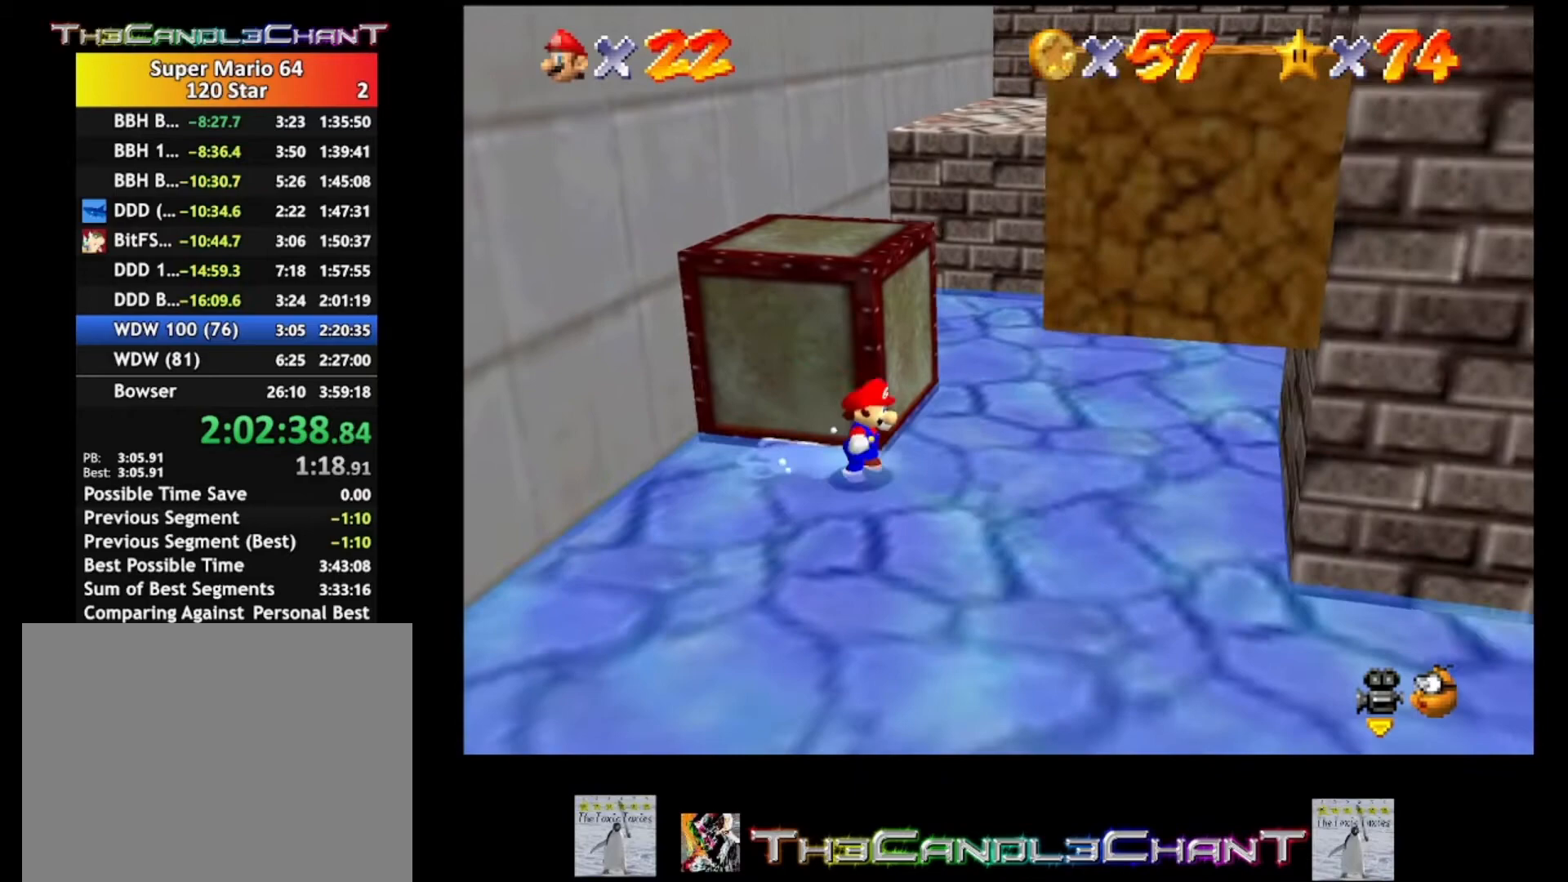
{"buttons": ["A"], "left_stick": "up-right", "right_stick": "center", "events": [[67, "left_stick", "up-right"], [467, "A", "down"]]}
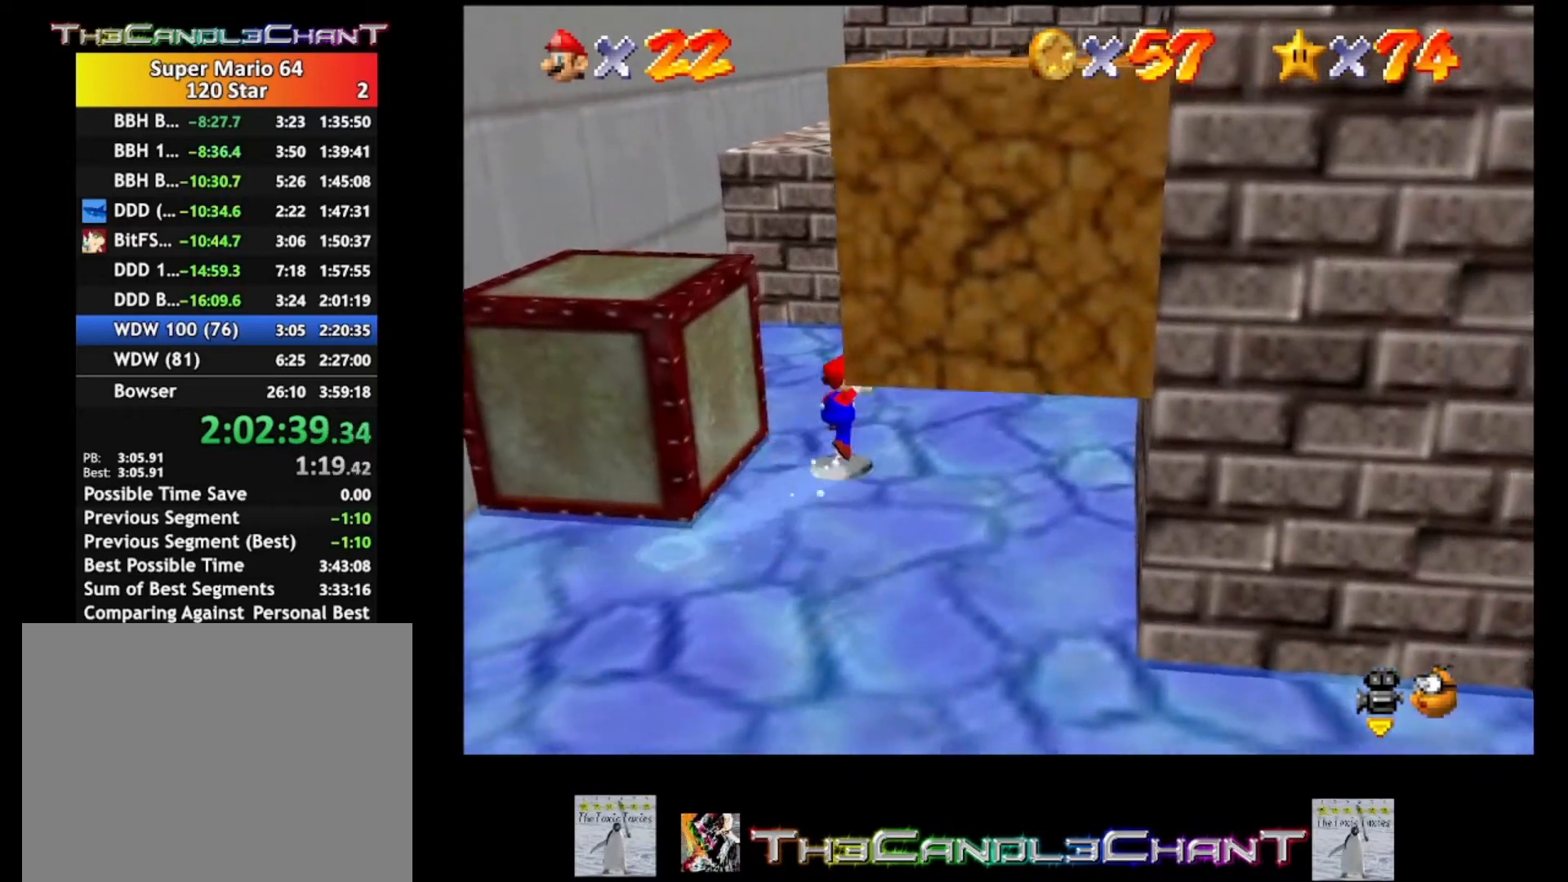
{"buttons": [], "left_stick": "up-right", "right_stick": "center", "events": [[67, "A", "up"]]}
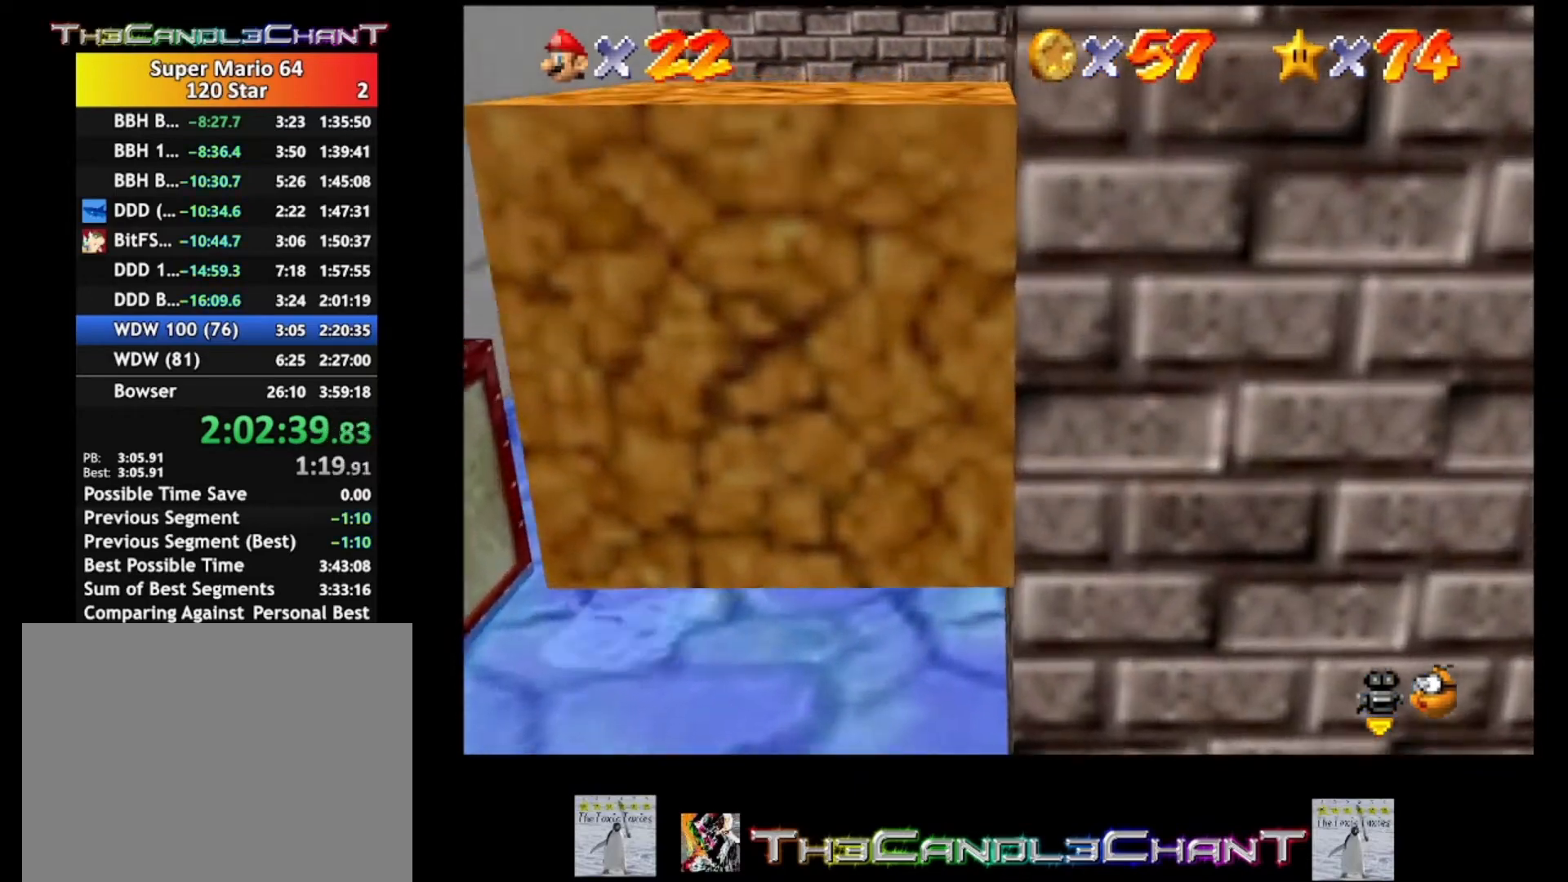
{"buttons": ["A"], "left_stick": "up-right", "right_stick": "center", "events": [[67, "A", "down"]]}
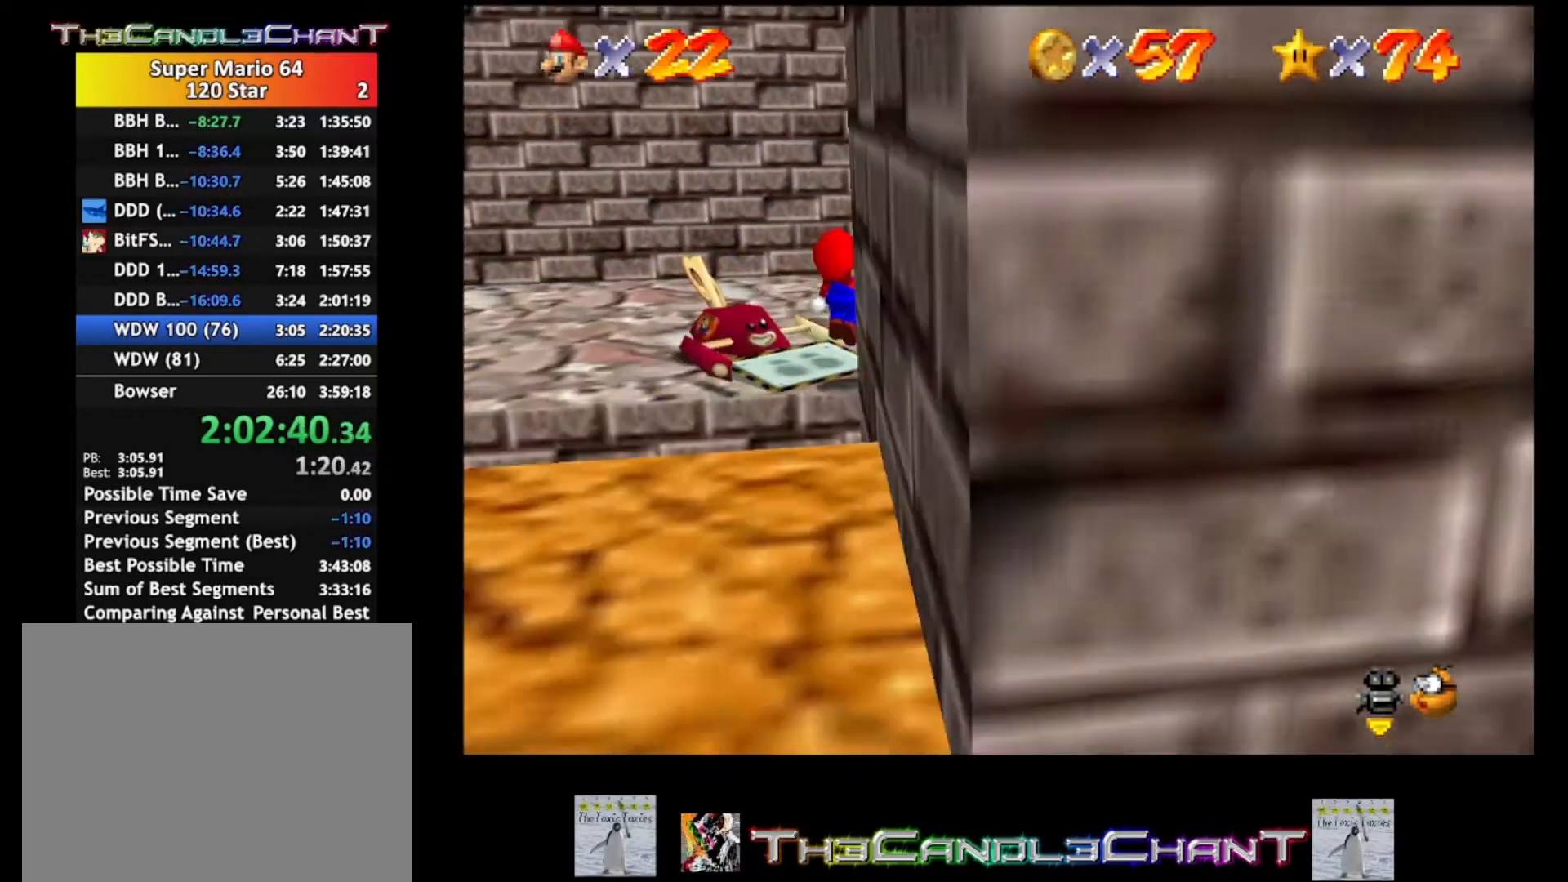
{"buttons": ["A", "X"], "left_stick": "up-right", "right_stick": "center", "events": [[100, "X", "down"], [200, "A", "up"], [233, "X", "up"], [300, "A", "down"], [333, "X", "down"], [400, "A", "up"], [400, "X", "up"], [467, "A", "down"], [467, "X", "down"]]}
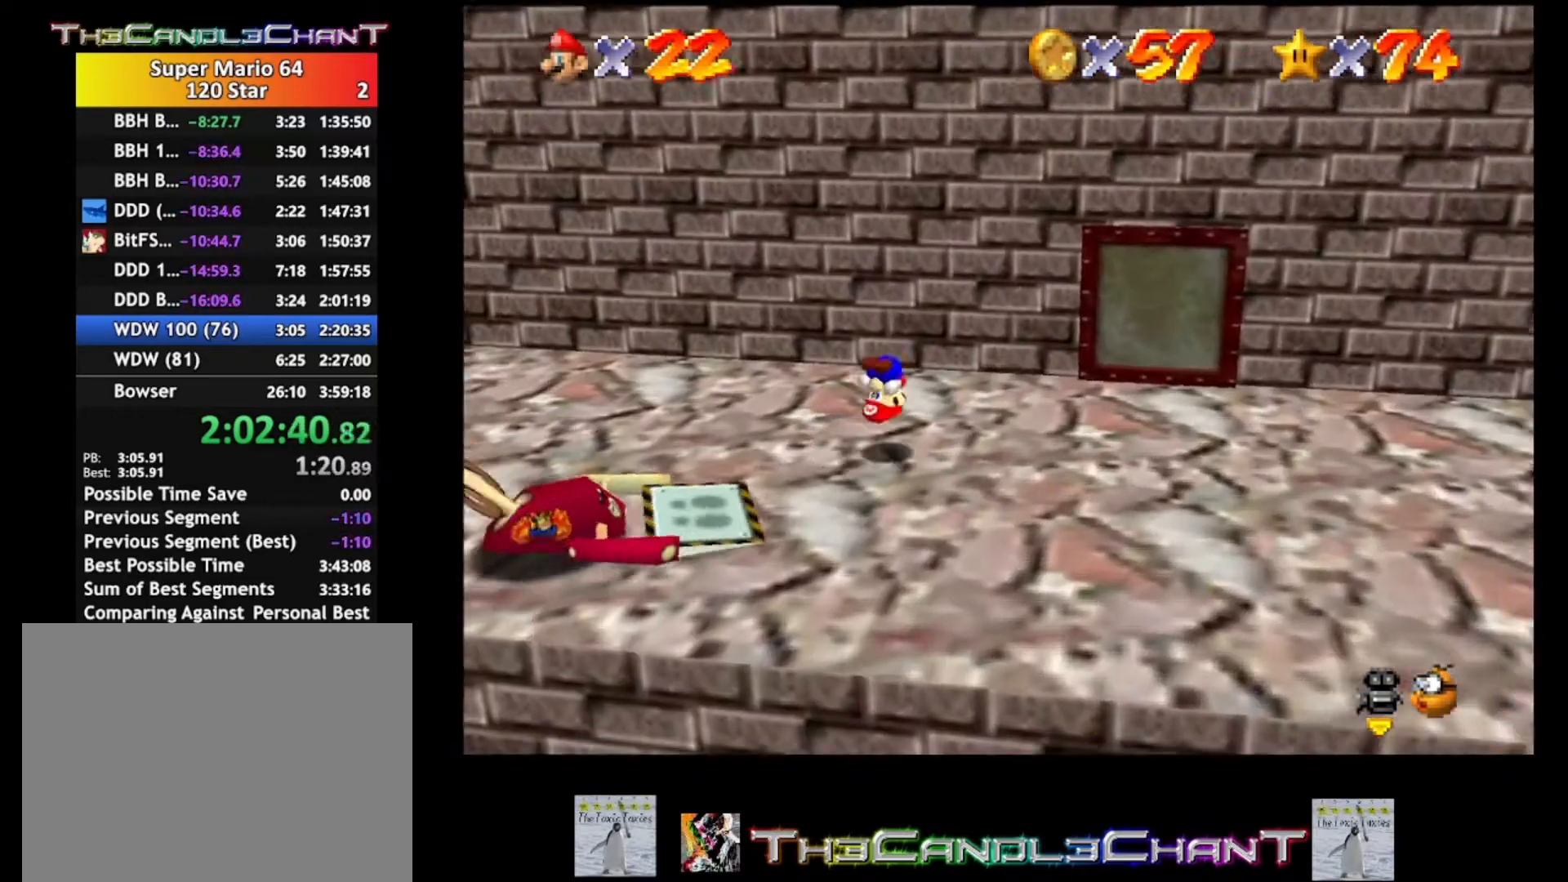
{"buttons": [], "left_stick": "right", "right_stick": "center", "events": [[33, "A", "up"], [33, "X", "up"], [67, "left_stick", "right"]]}
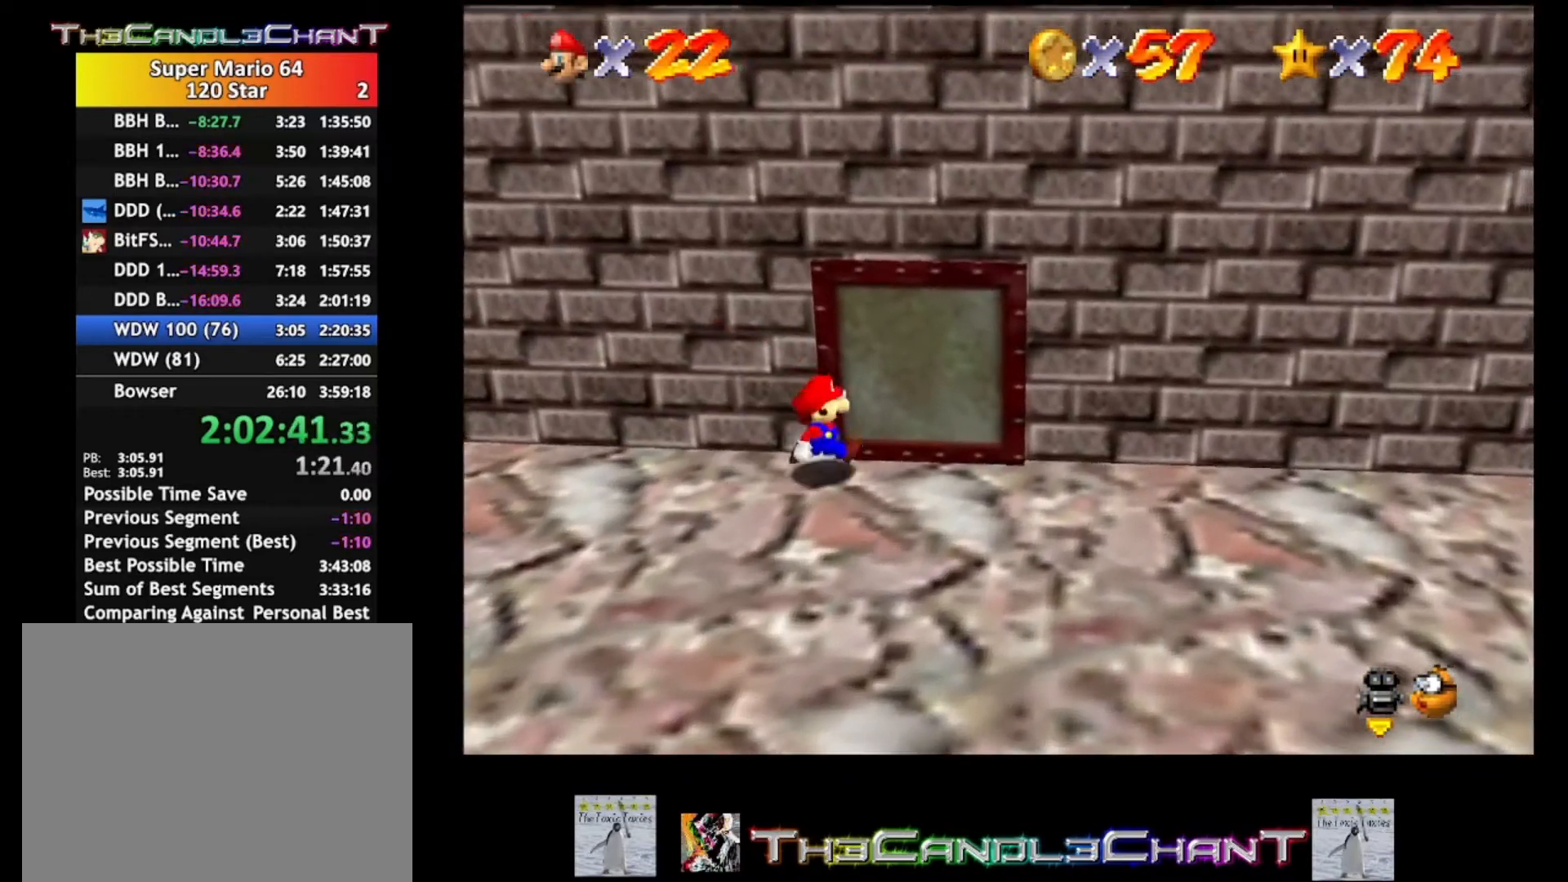
{"buttons": [], "left_stick": "up-right", "right_stick": "center", "events": [[67, "left_stick", "up-right"]]}
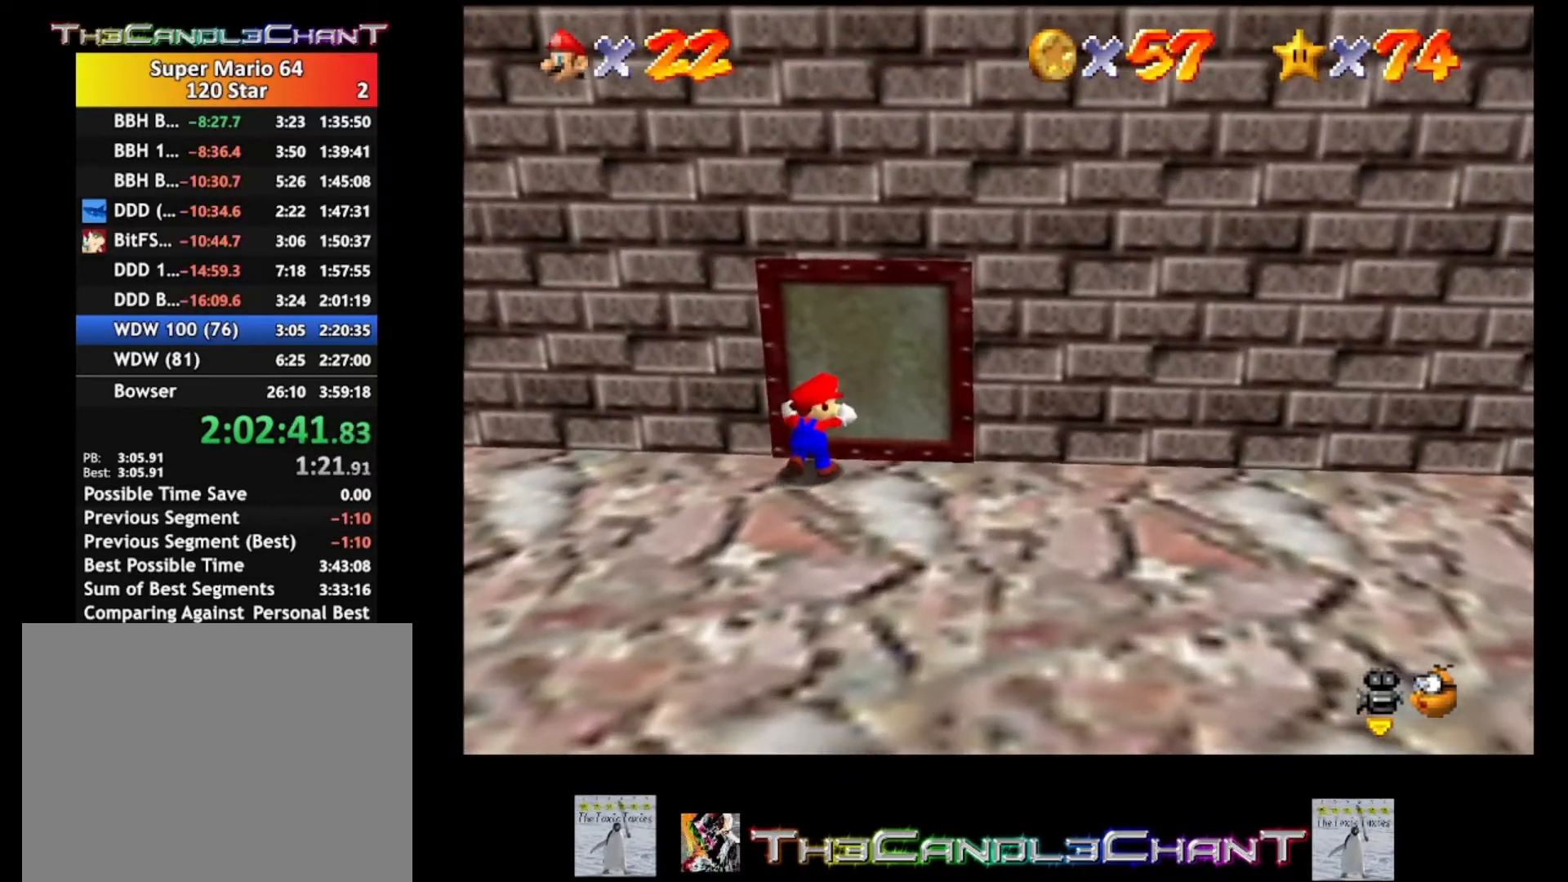
{"buttons": [], "left_stick": "up-right", "right_stick": "center", "events": []}
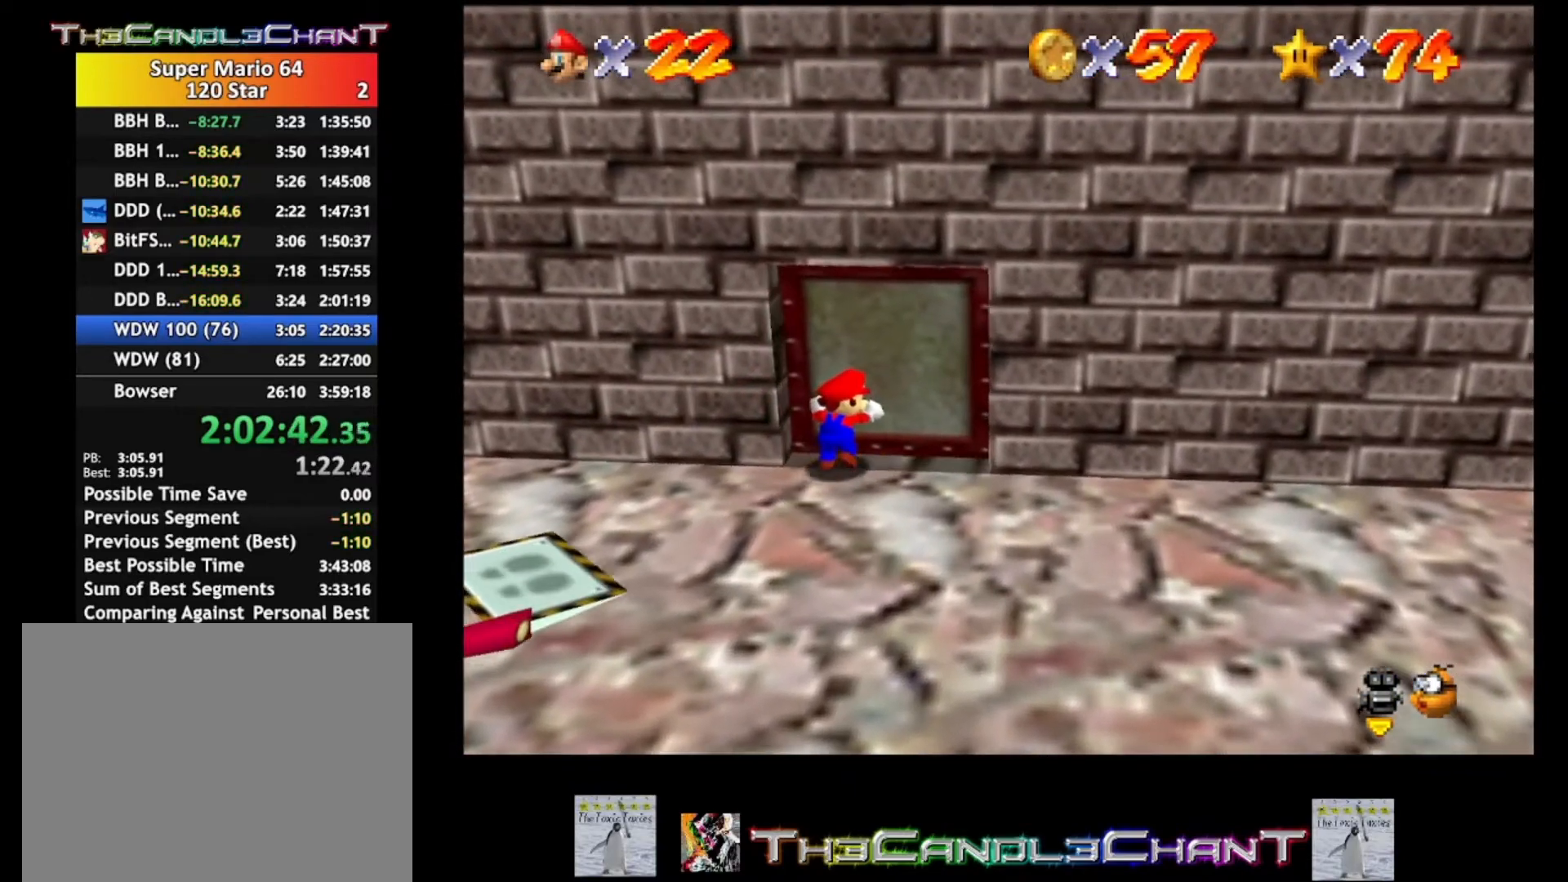
{"buttons": [], "left_stick": "down-right", "right_stick": "center", "events": [[333, "left_stick", "down-right"]]}
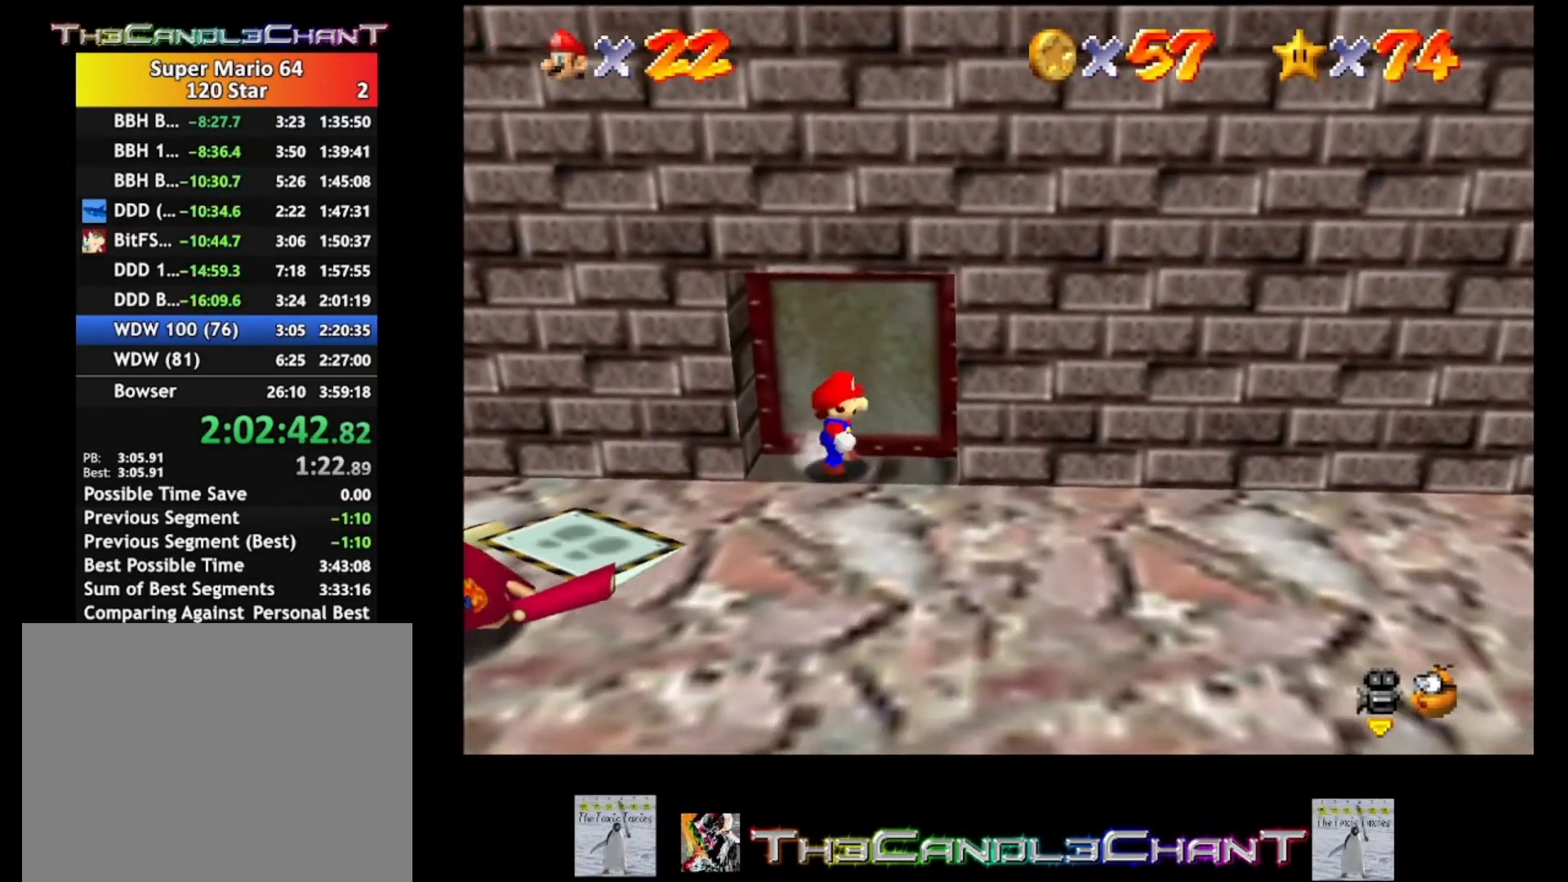
{"buttons": [], "left_stick": "right", "right_stick": "center", "events": [[367, "left_stick", "right"]]}
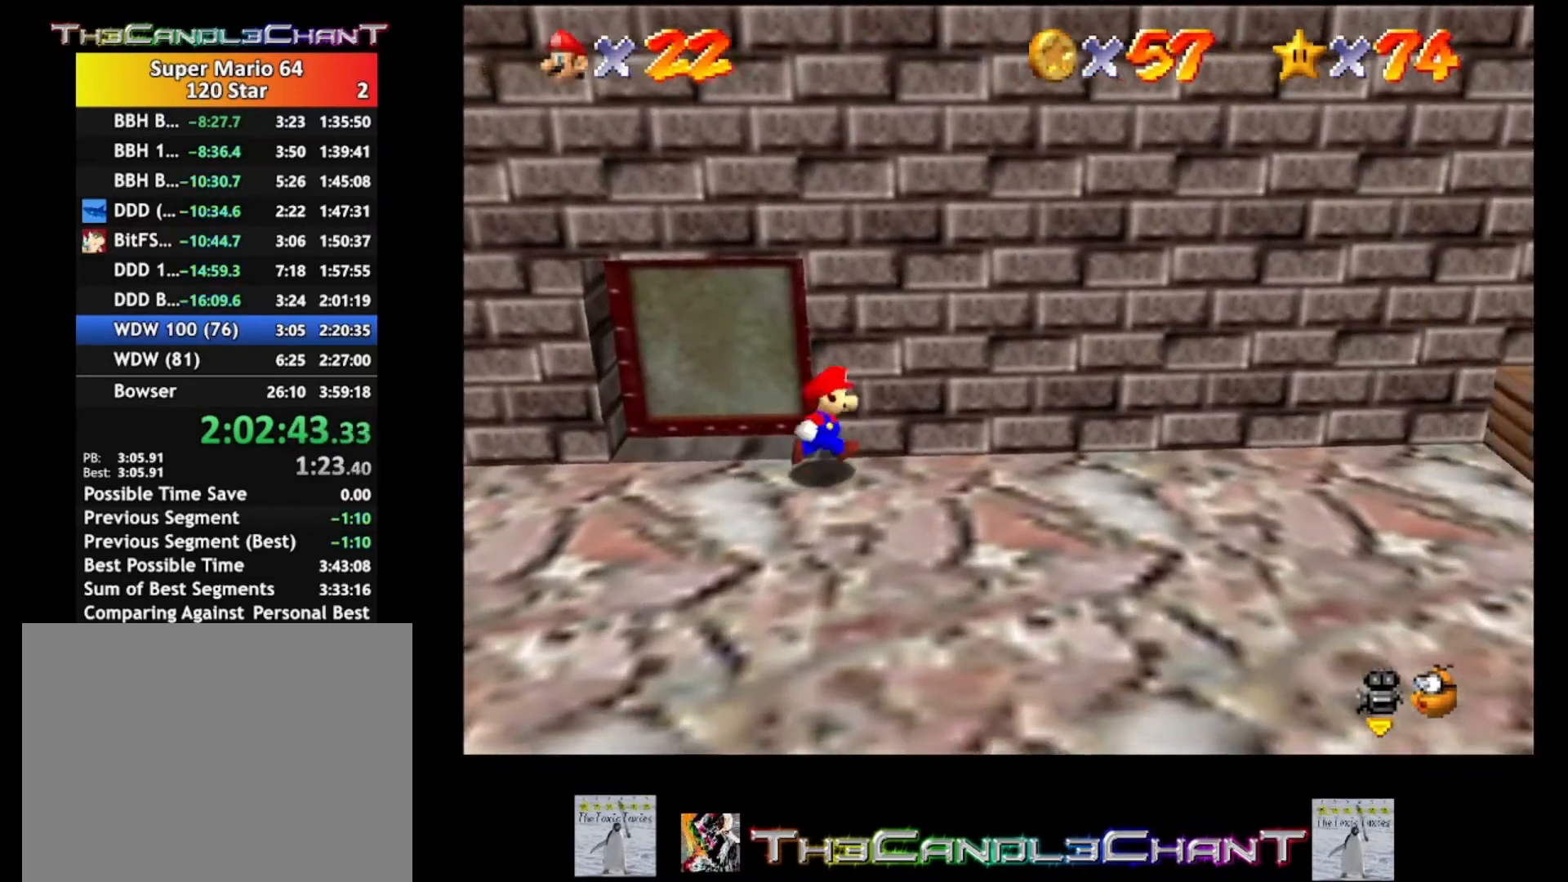
{"buttons": [], "left_stick": "up-right", "right_stick": "center", "events": [[100, "A", "down"], [167, "A", "up"], [167, "left_stick", "up-right"]]}
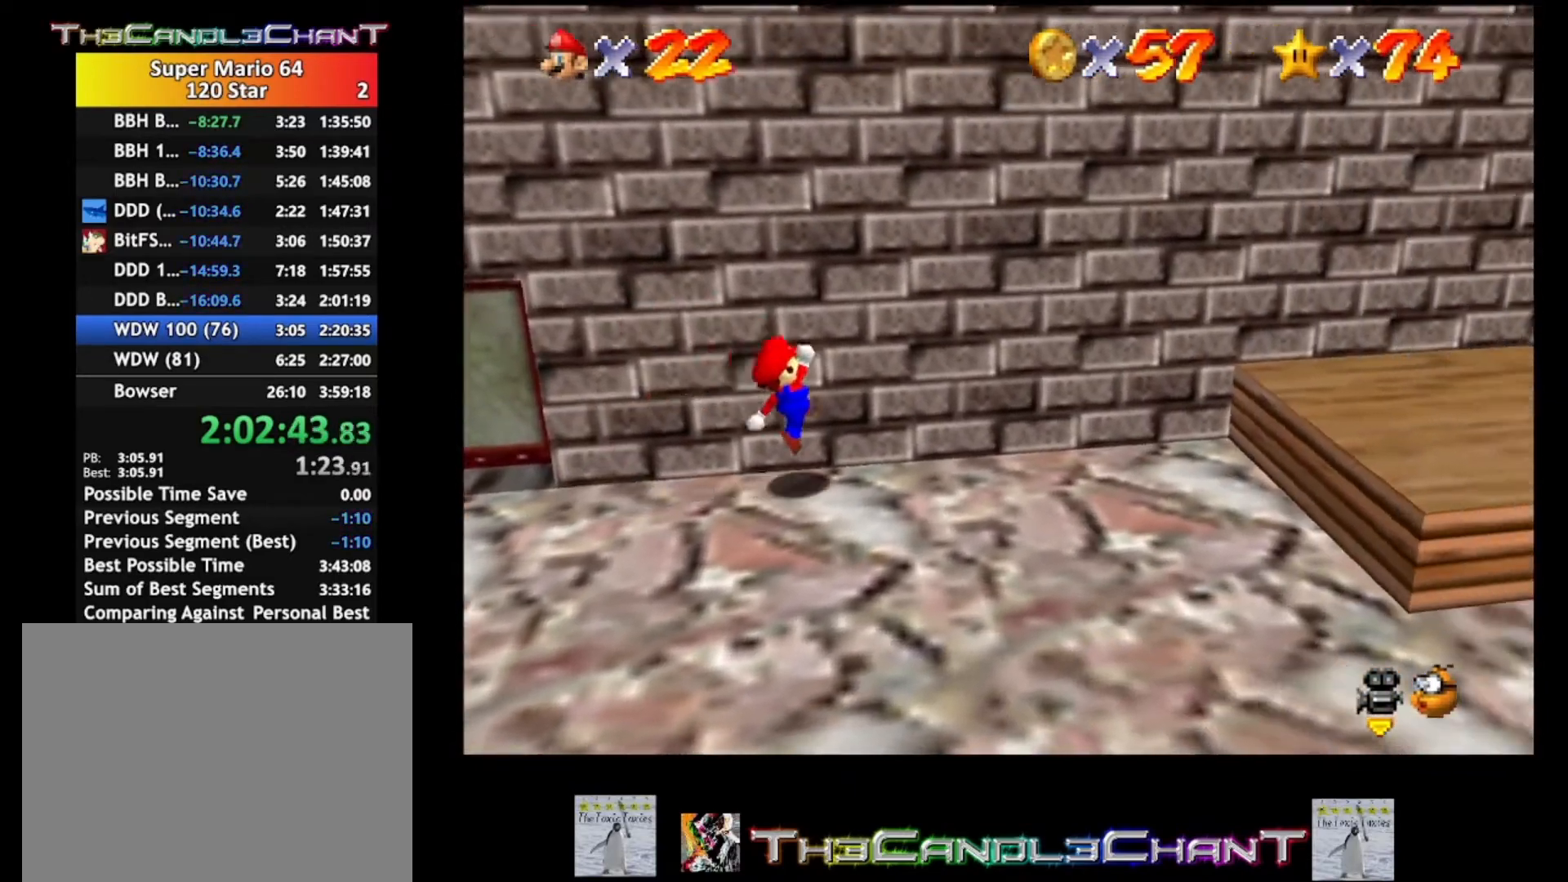
{"buttons": [], "left_stick": "up-right", "right_stick": "center", "events": [[167, "A", "down"], [433, "A", "up"]]}
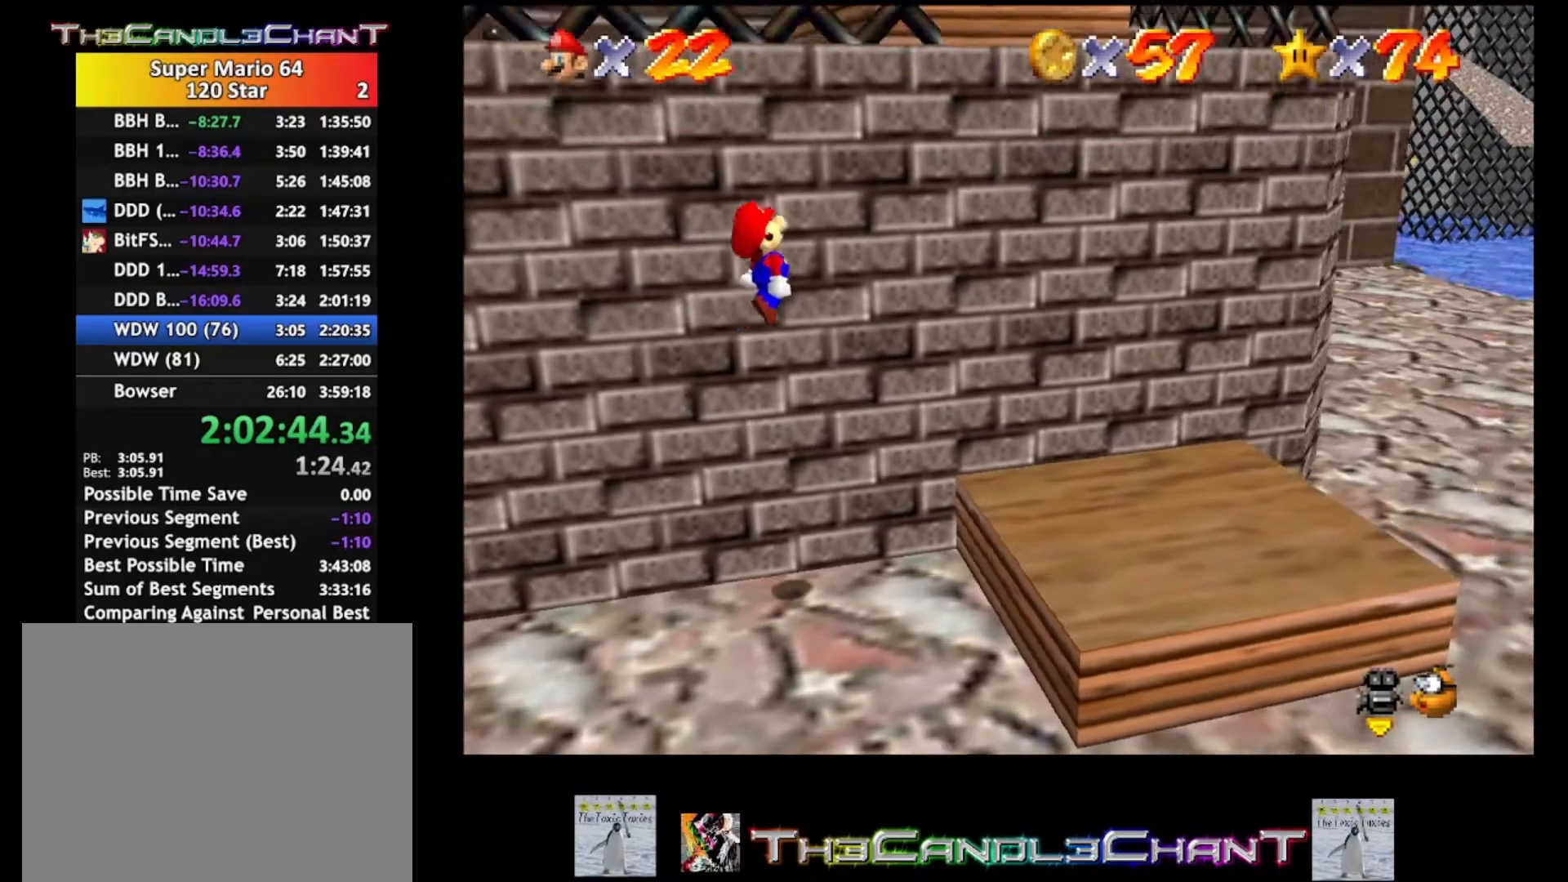
{"buttons": ["A"], "left_stick": "up", "right_stick": "center", "events": [[467, "left_stick", "up"], [500, "A", "down"]]}
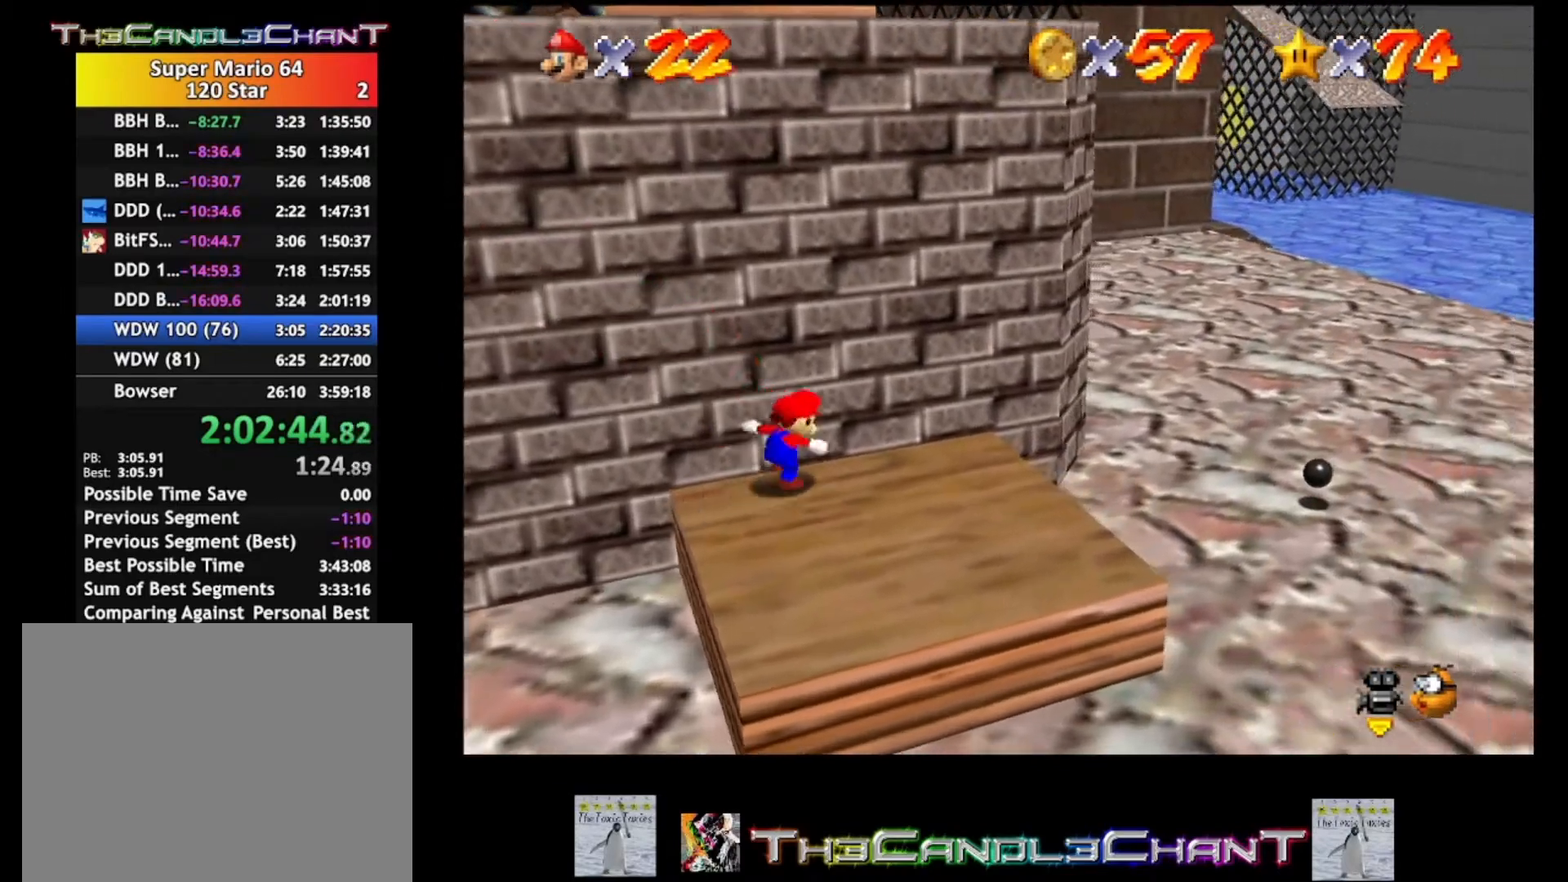
{"buttons": ["A"], "left_stick": "up-left", "right_stick": "center", "events": [[167, "left_stick", "up-left"]]}
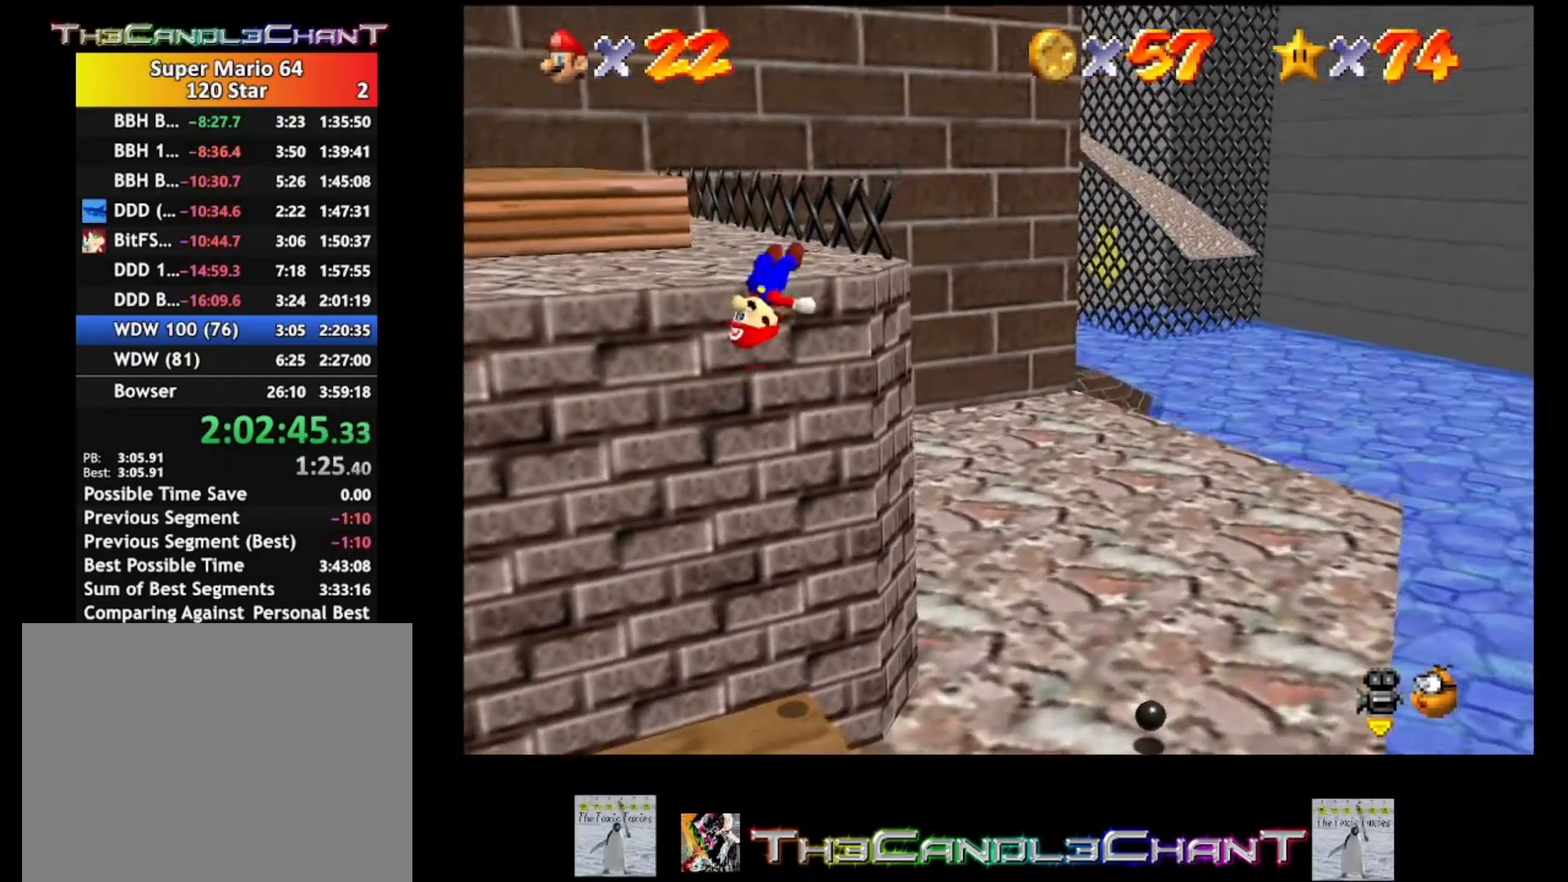
{"buttons": [], "left_stick": "up-left", "right_stick": "center", "events": [[233, "A", "up"]]}
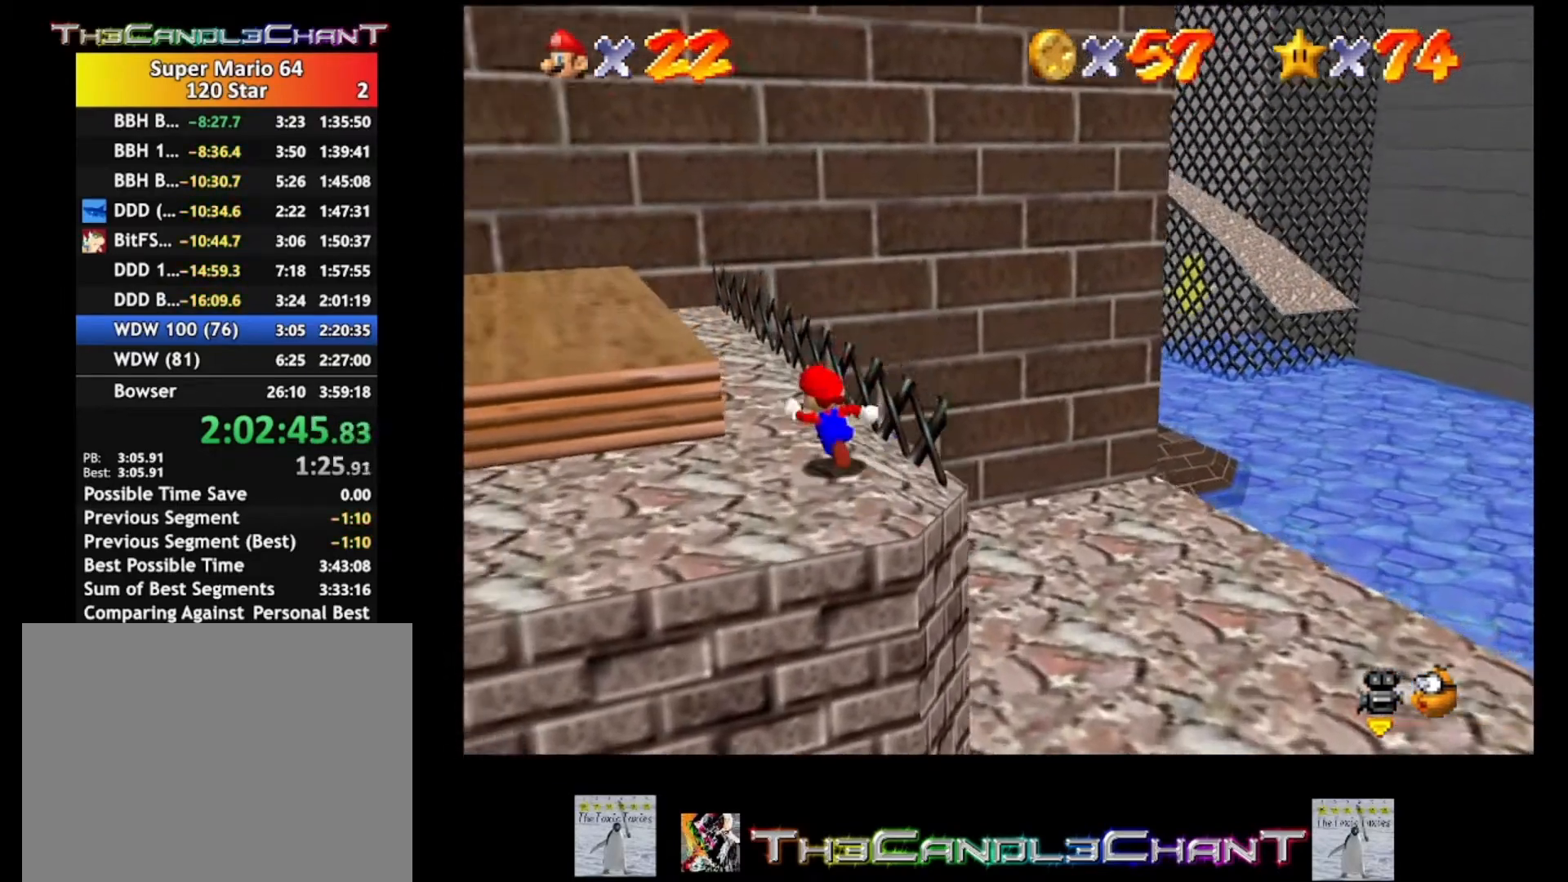
{"buttons": [], "left_stick": "center", "right_stick": "right", "events": [[67, "A", "down"], [167, "left_stick", "center"], [200, "A", "up"], [433, "right_stick", "right"]]}
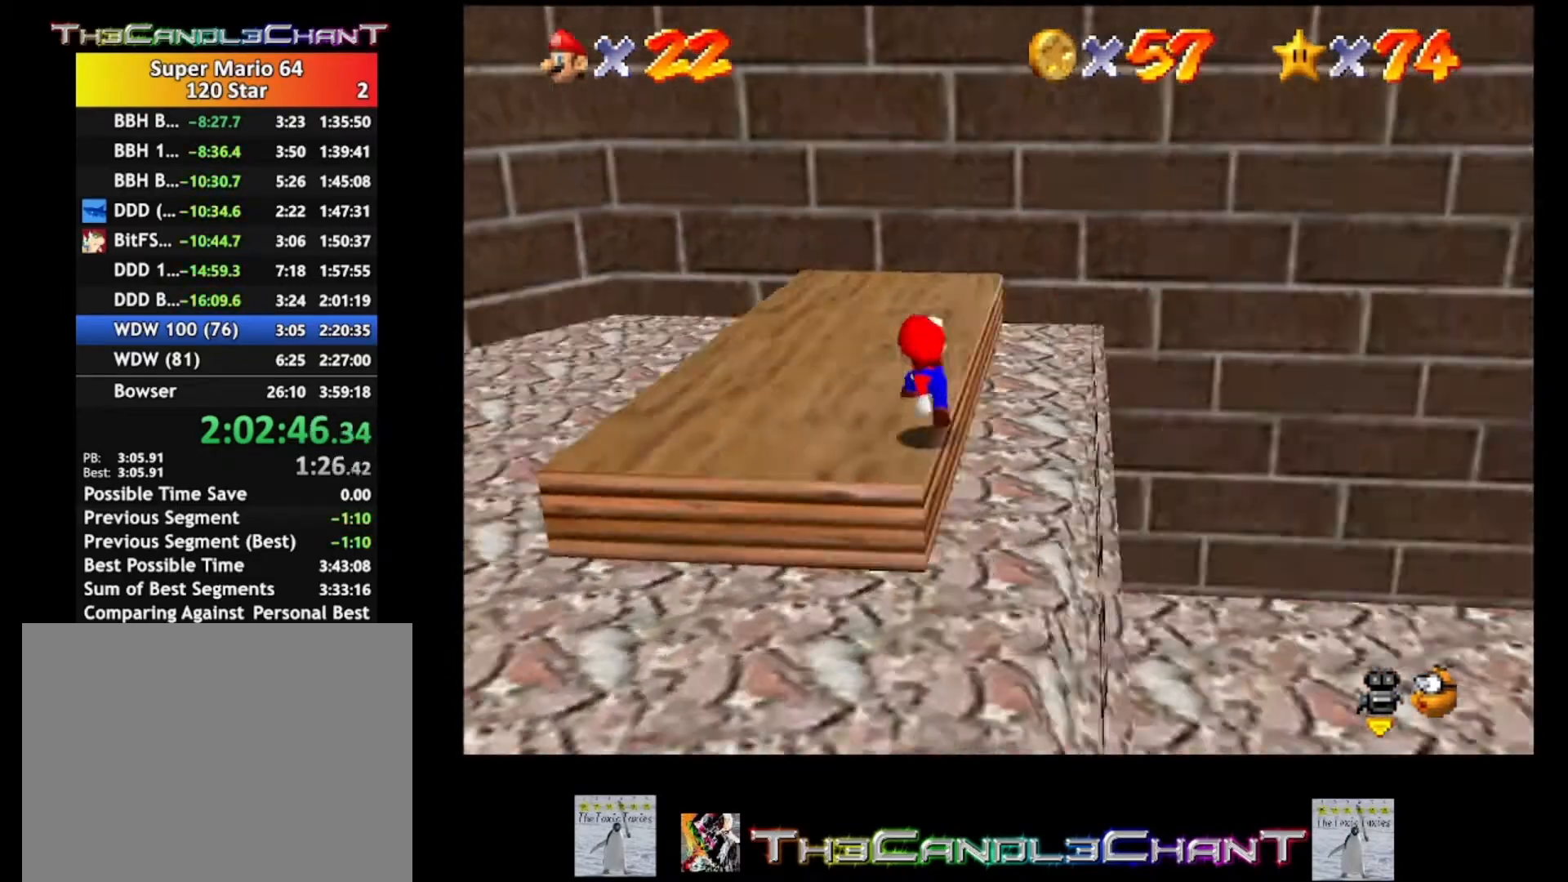
{"buttons": [], "left_stick": "up", "right_stick": "center", "events": [[100, "right_stick", "center"], [467, "left_stick", "up"]]}